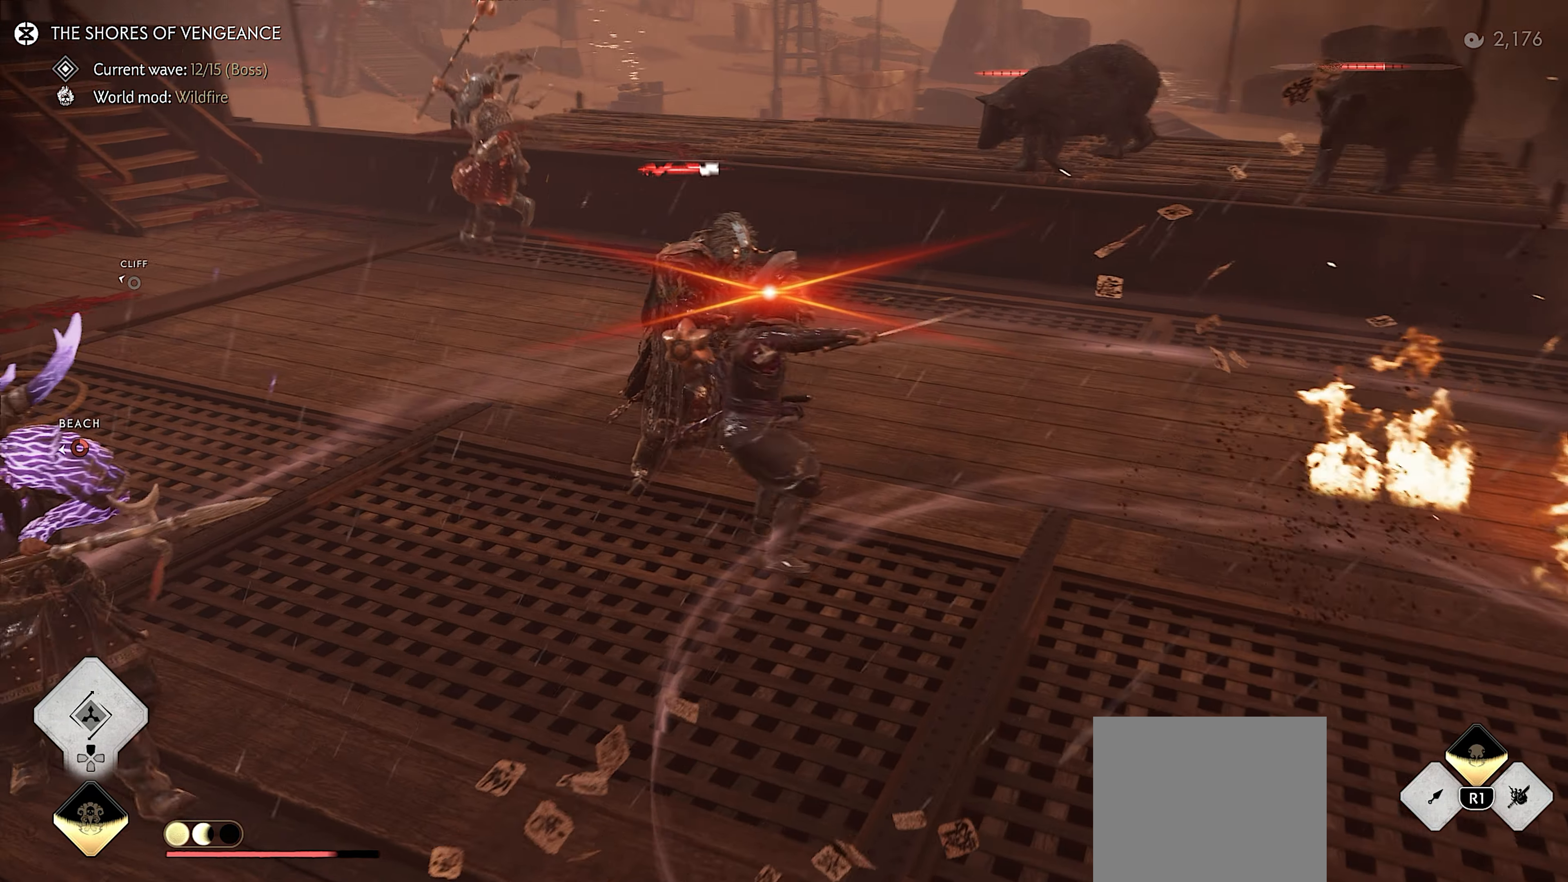
Gameplay with a controller (PlayStation layout); each line is a JSON object with the inputs held at the frame after it. "events" lists button and stick changes between this image and that frame as [ms after this image, input, new state], when the widget could be followed in between. Not read: TOUCHPAD.
{"buttons": [], "left_stick": "center", "right_stick": "center", "events": [[50, "right_stick", "center"], [84, "CIRCLE", "down"], [150, "TRIANGLE", "down"], [167, "CIRCLE", "up"], [234, "TRIANGLE", "up"], [350, "CIRCLE", "down"], [400, "TRIANGLE", "down"], [417, "CIRCLE", "up"], [484, "TRIANGLE", "up"]]}
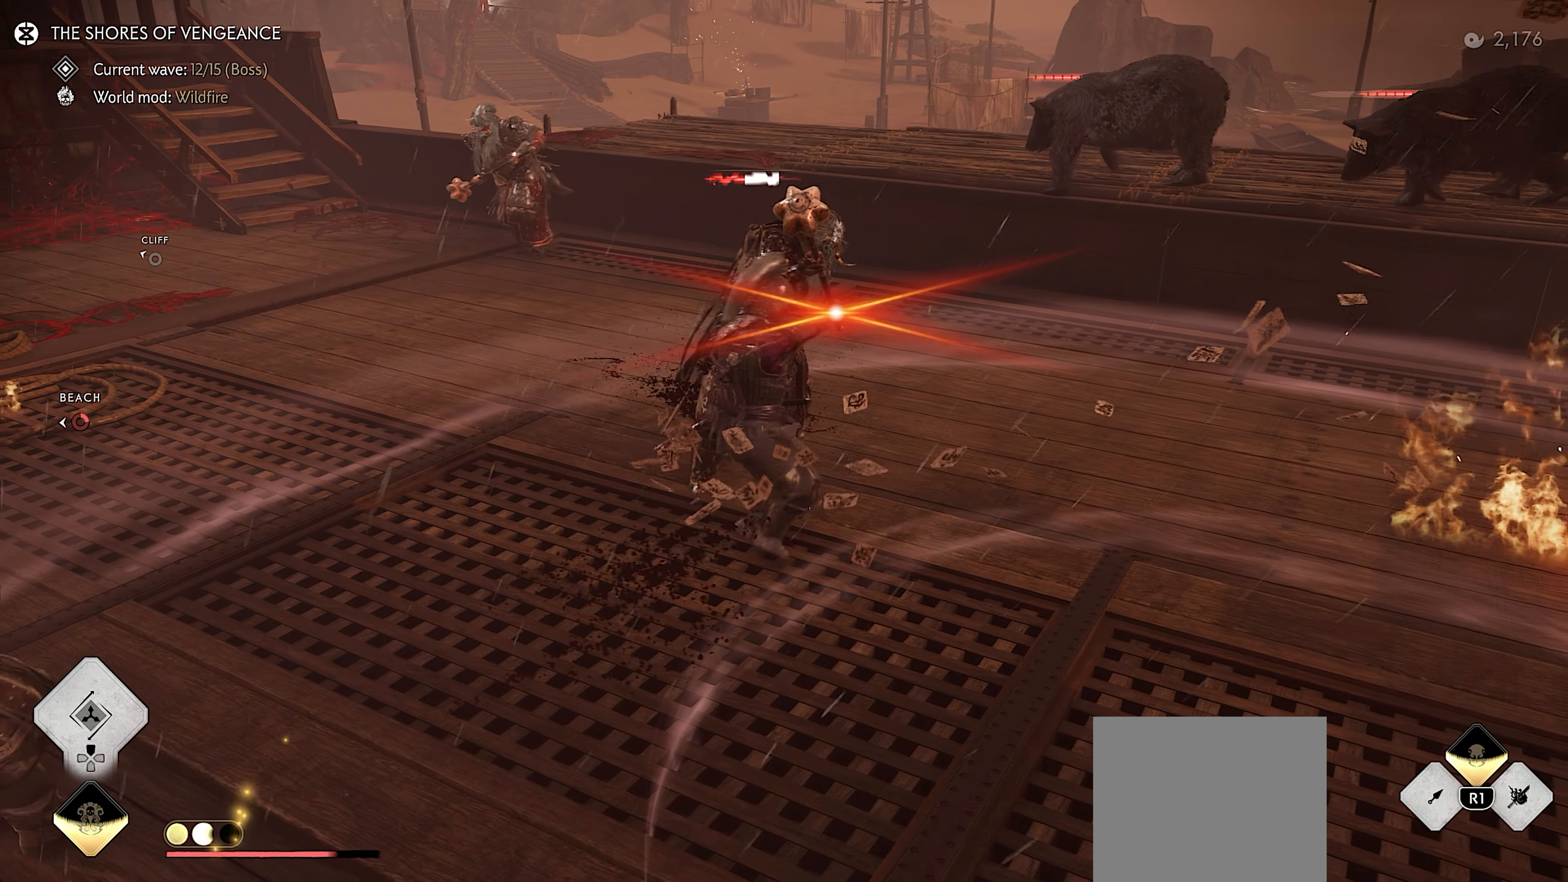
{"buttons": [], "left_stick": "down", "right_stick": "up", "events": [[84, "CIRCLE", "down"], [100, "left_stick", "down"], [184, "CIRCLE", "up"], [466, "right_stick", "up"]]}
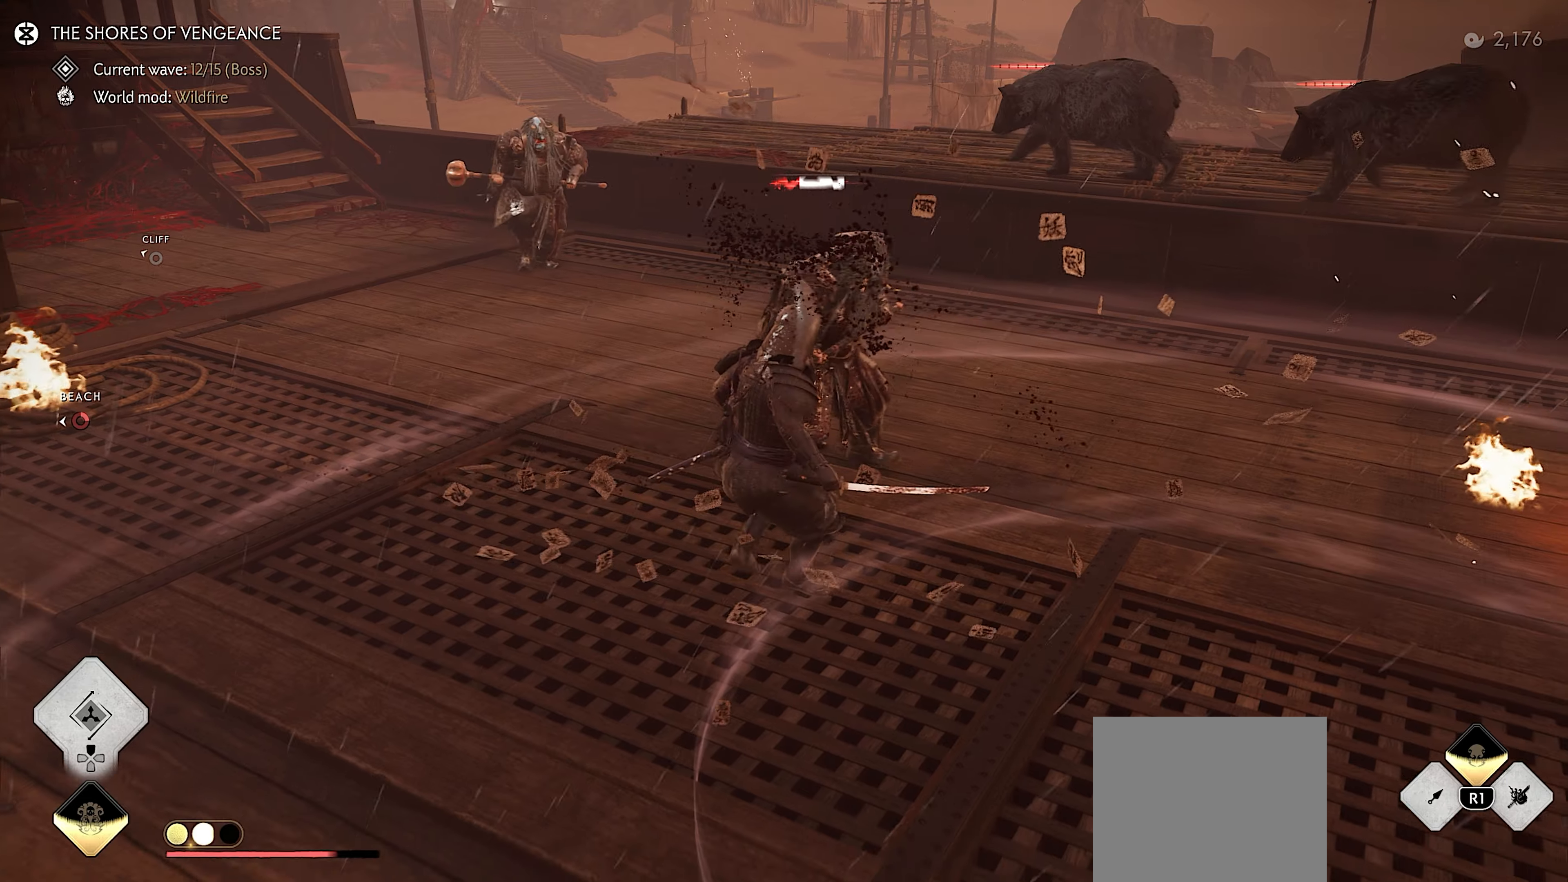
{"buttons": [], "left_stick": "down-right", "right_stick": "left", "events": [[50, "left_stick", "down-right"], [50, "right_stick", "up-left"], [216, "right_stick", "center"], [500, "right_stick", "left"]]}
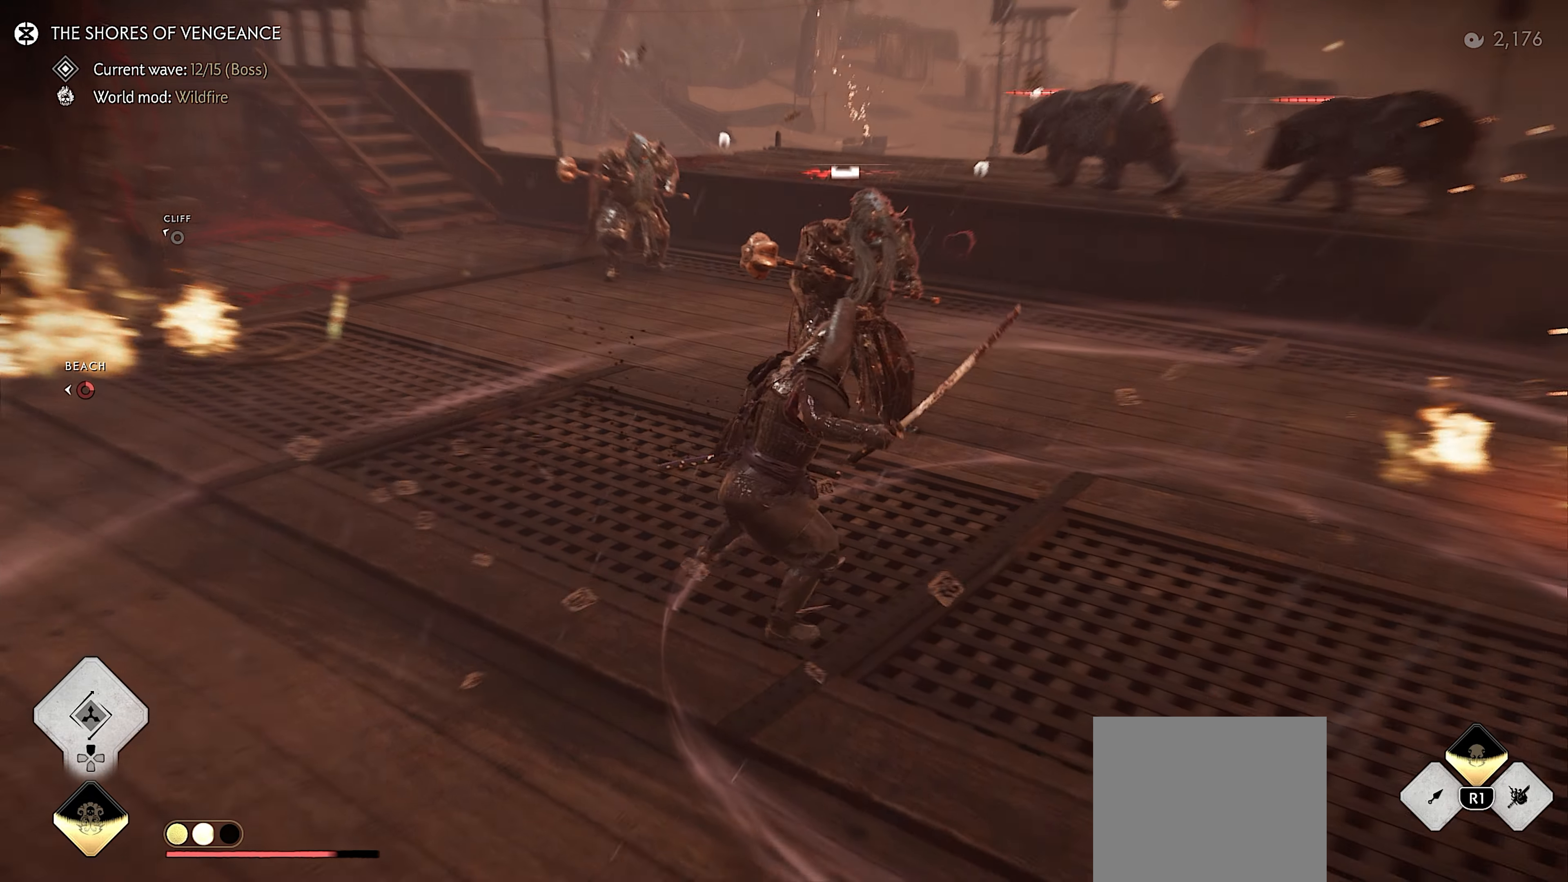
{"buttons": [], "left_stick": "down", "right_stick": "up-left", "events": [[100, "right_stick", "up-left"], [233, "left_stick", "down"]]}
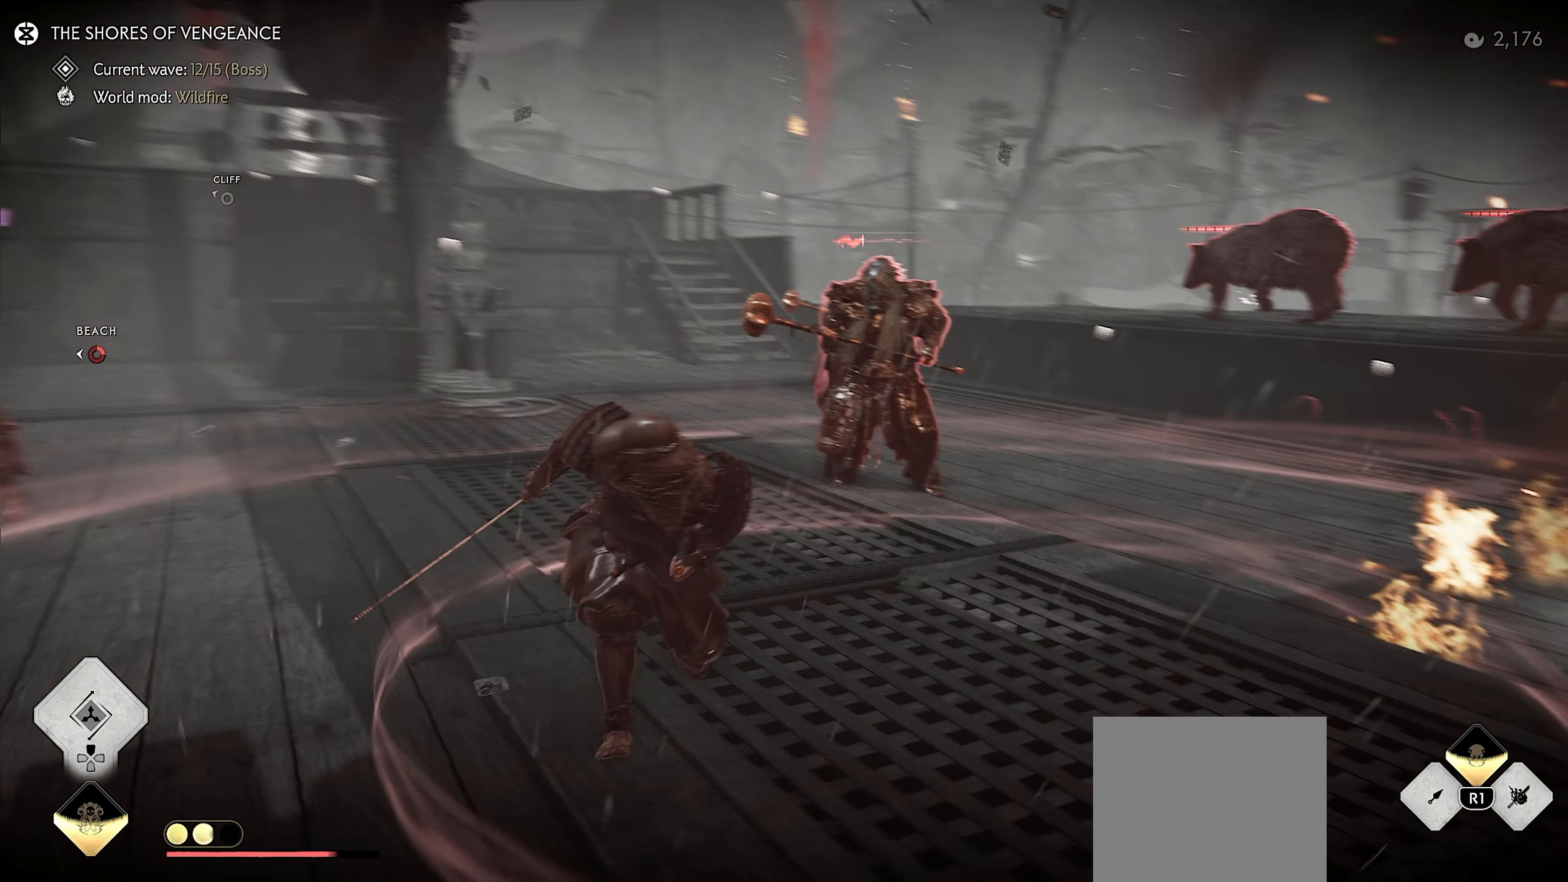
{"buttons": [], "left_stick": "center", "right_stick": "center", "events": [[66, "right_stick", "center"], [416, "left_stick", "center"]]}
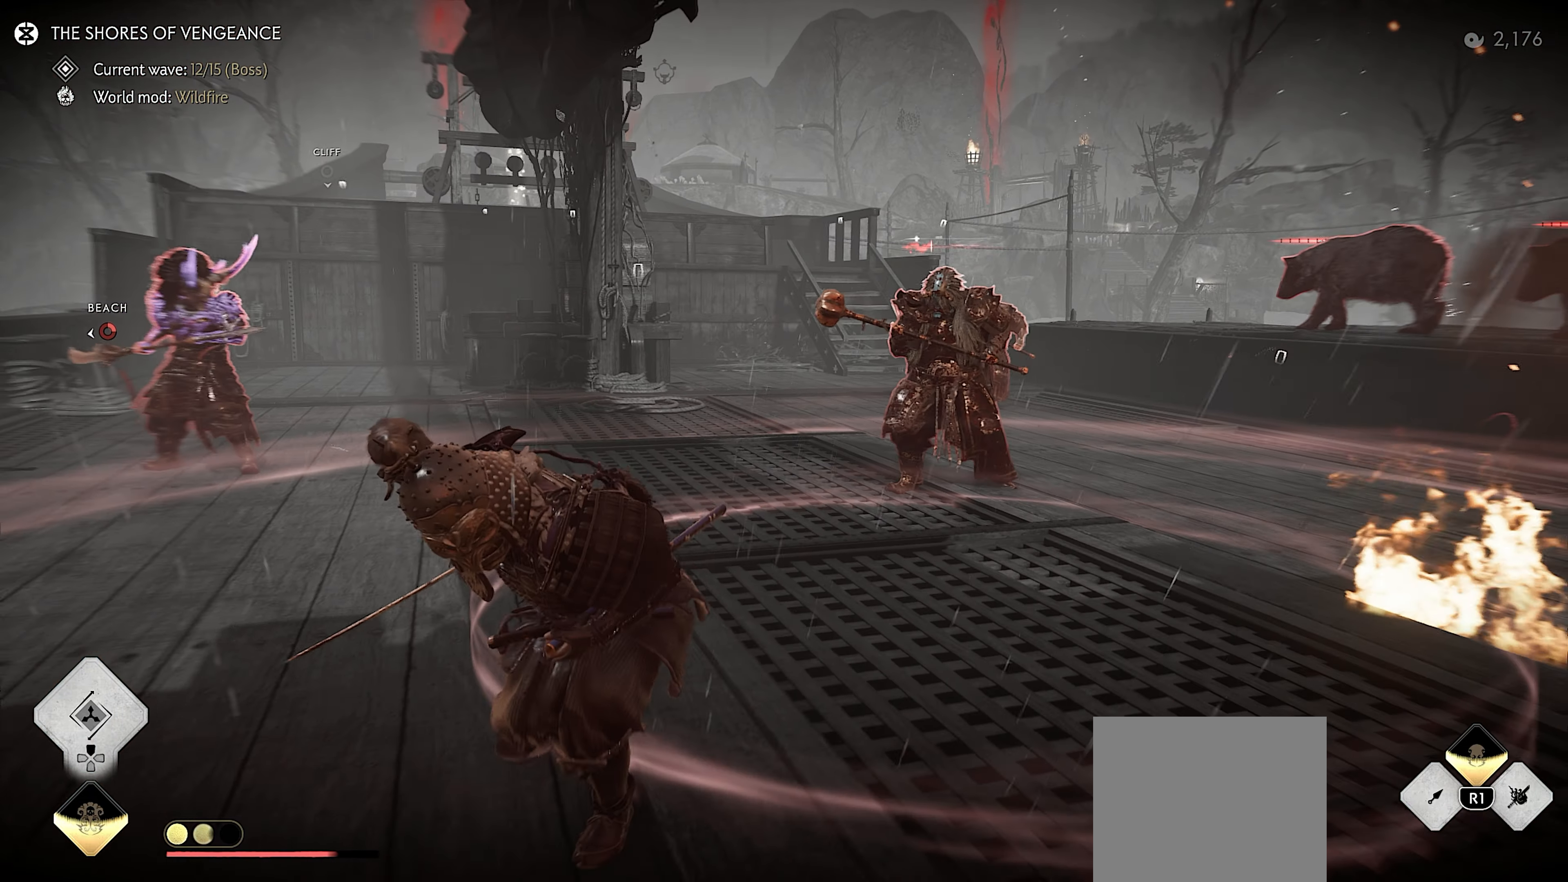
{"buttons": [], "left_stick": "up-right", "right_stick": "right", "events": [[33, "left_stick", "down"], [250, "right_stick", "right"], [333, "left_stick", "up-right"]]}
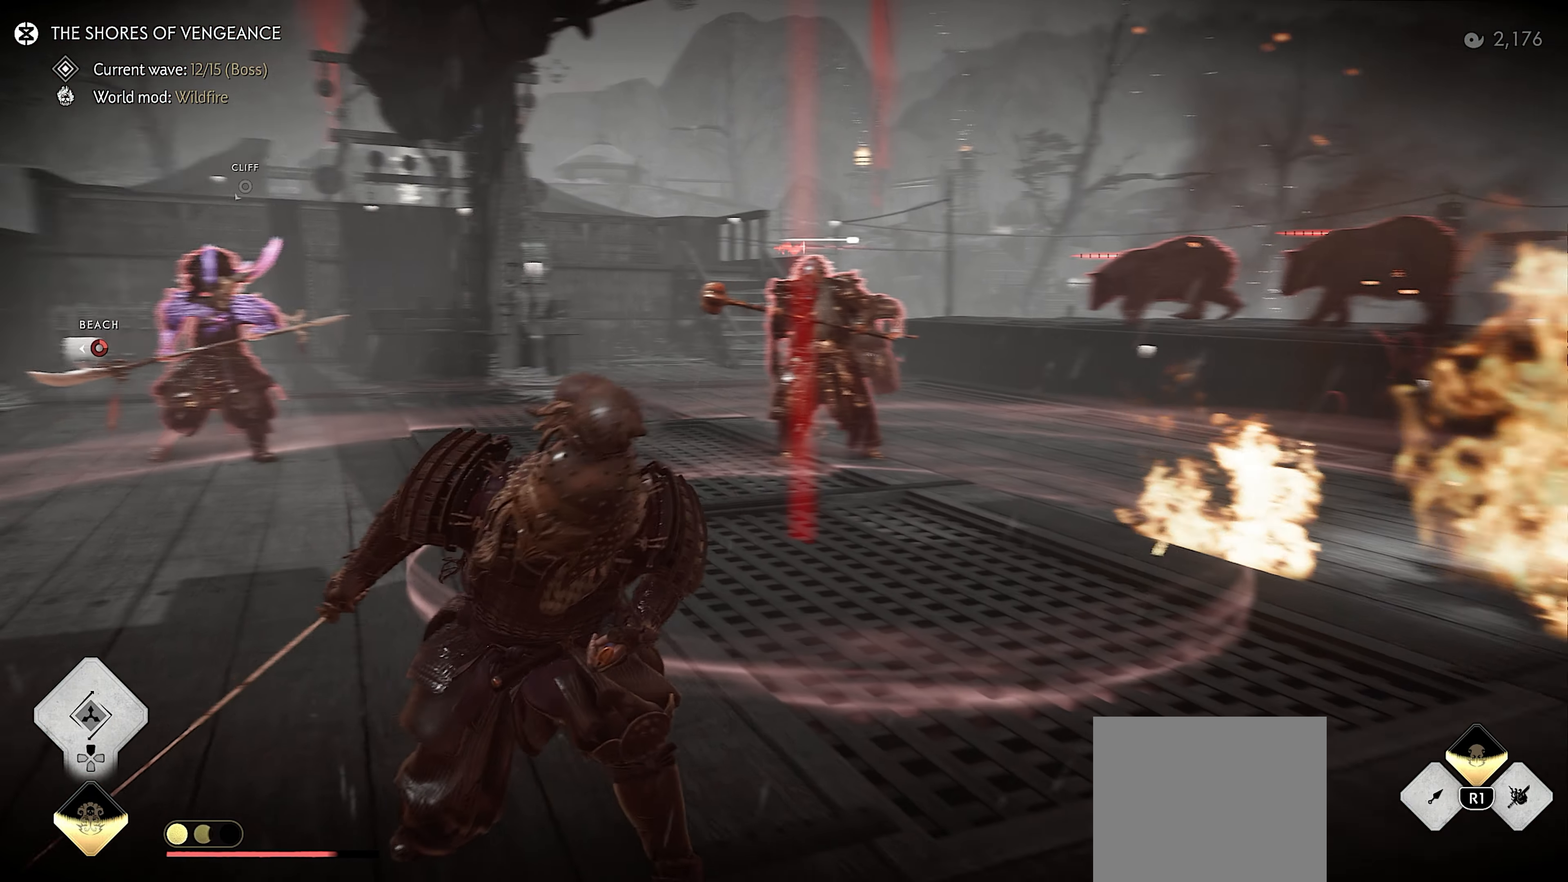
{"buttons": [], "left_stick": "up-right", "right_stick": "center", "events": [[16, "right_stick", "center"], [166, "L3", "down"], [166, "right_stick", "down"], [283, "L3", "up"], [433, "right_stick", "center"]]}
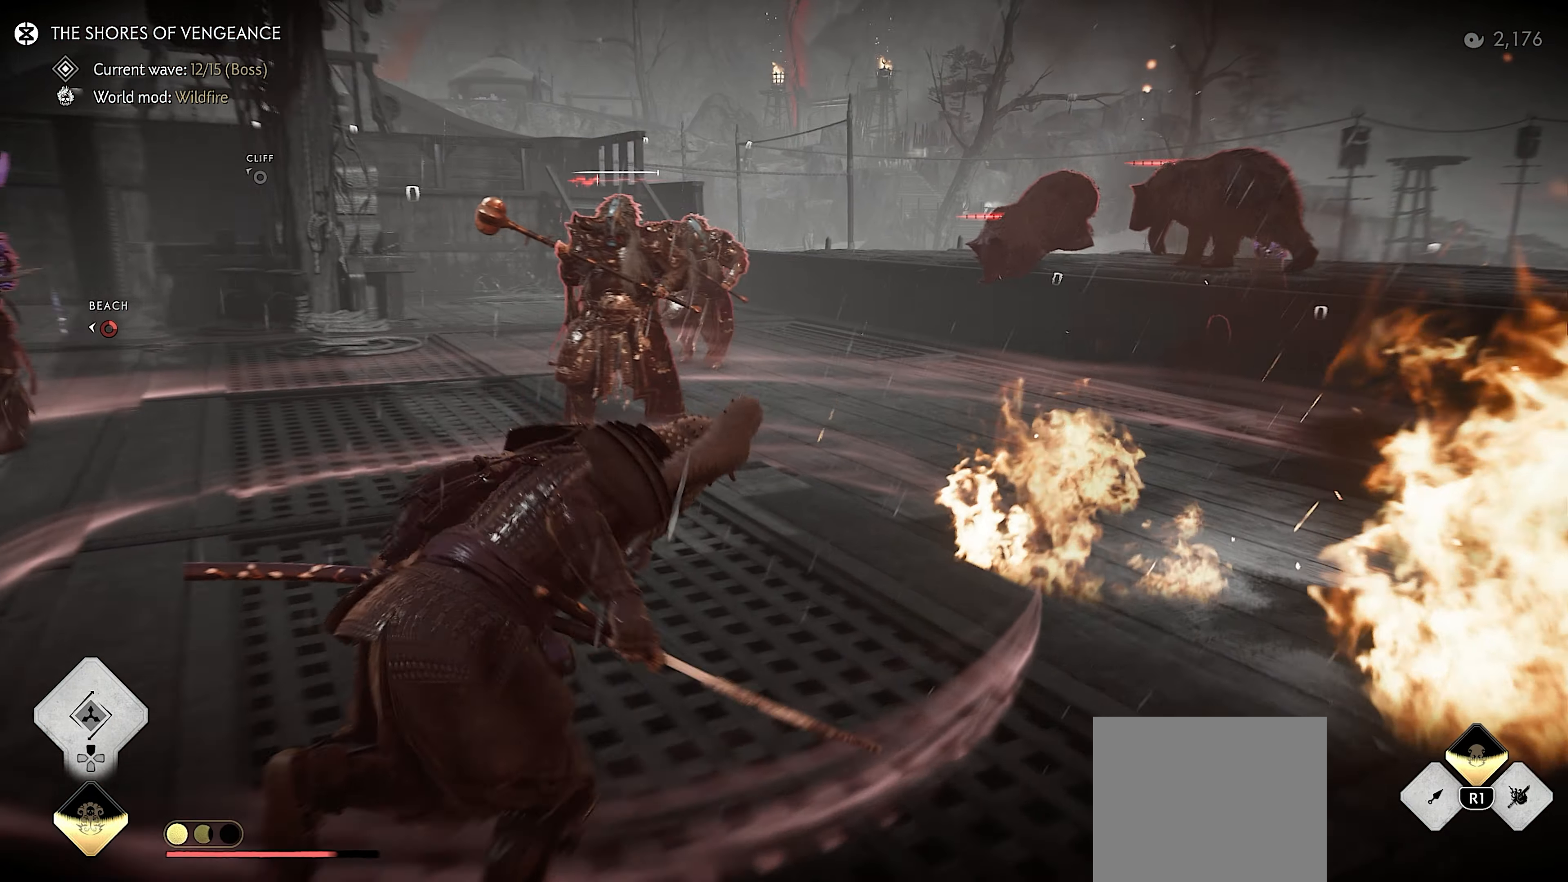
{"buttons": [], "left_stick": "up-right", "right_stick": "down-left", "events": [[216, "right_stick", "down"], [350, "right_stick", "down-left"]]}
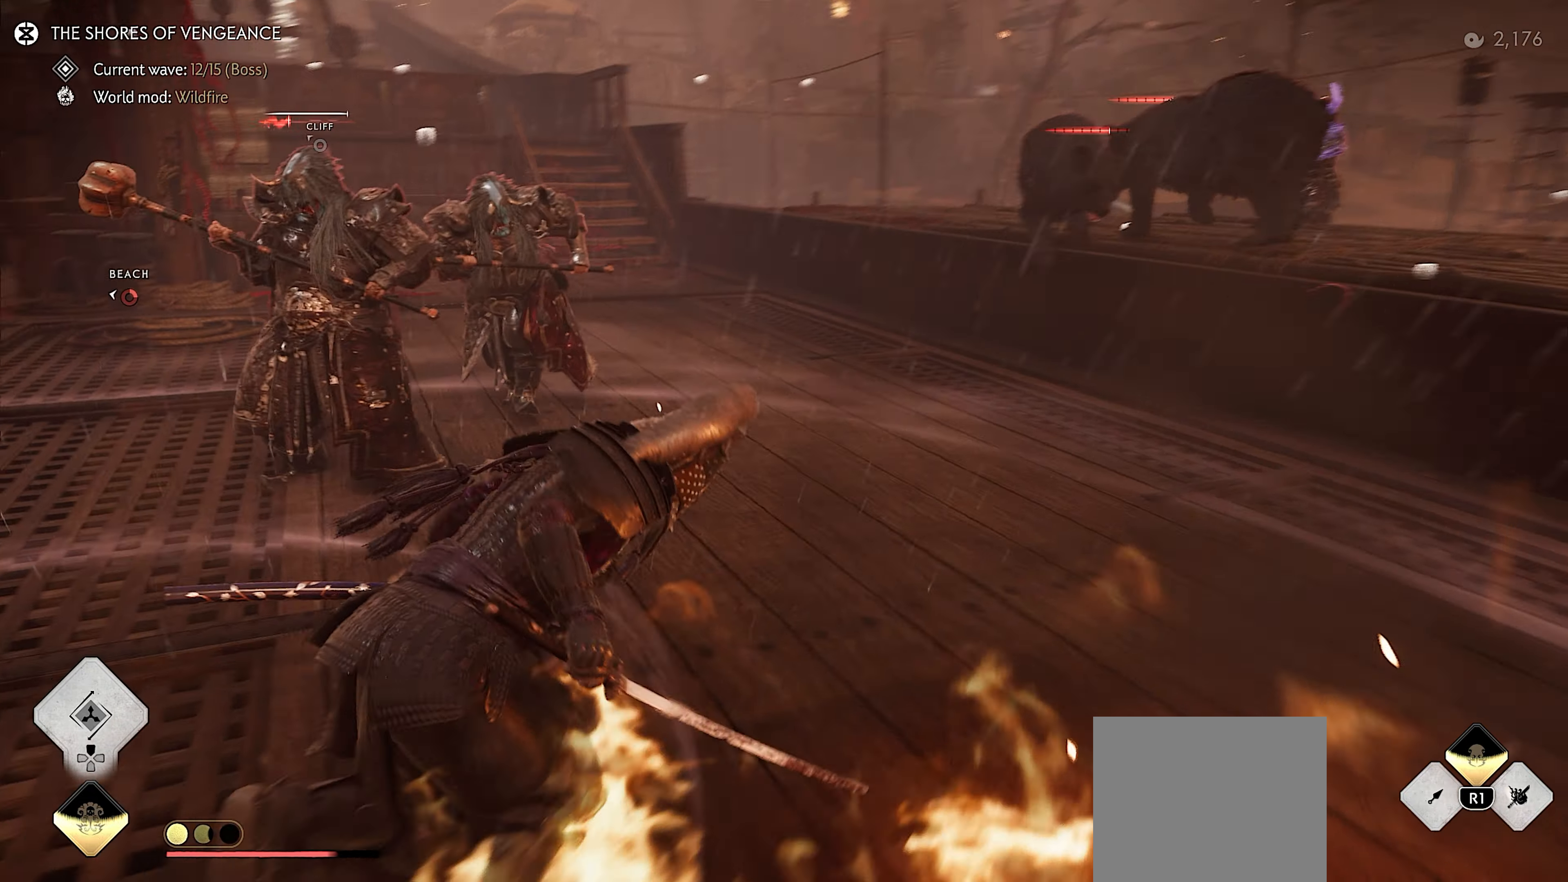
{"buttons": ["TRIANGLE"], "left_stick": "up", "right_stick": "up-left", "events": [[216, "left_stick", "up"], [283, "right_stick", "left"], [416, "TRIANGLE", "down"], [433, "right_stick", "up-left"]]}
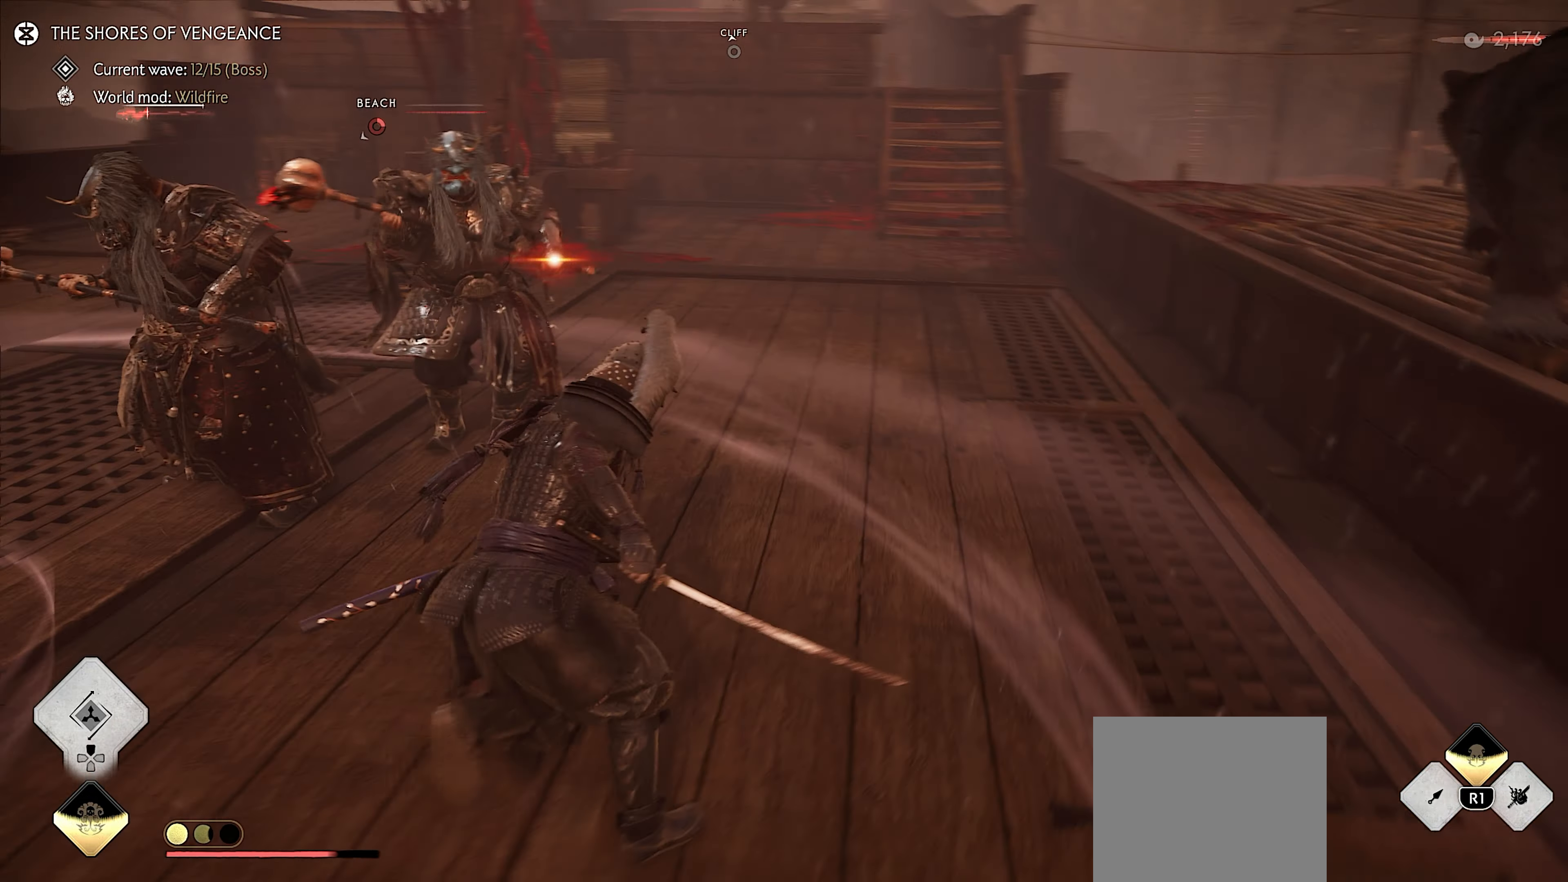
{"buttons": [], "left_stick": "center", "right_stick": "center", "events": [[33, "right_stick", "center"], [250, "TRIANGLE", "up"], [250, "left_stick", "center"]]}
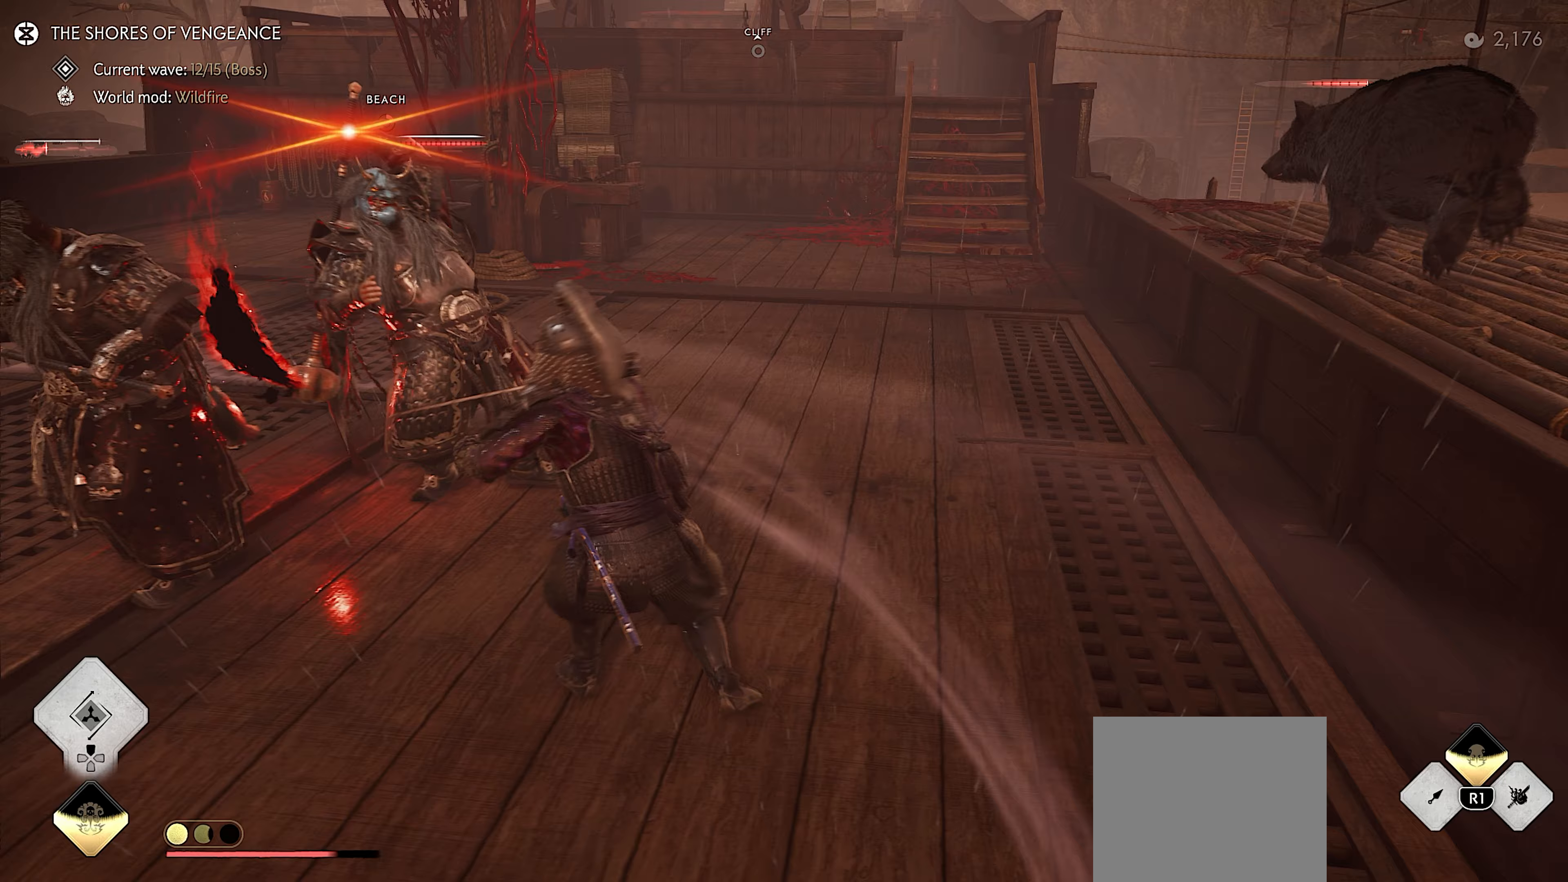
{"buttons": ["CIRCLE"], "left_stick": "center", "right_stick": "center", "events": [[233, "CIRCLE", "down"], [300, "TRIANGLE", "down"], [317, "CIRCLE", "up"], [367, "TRIANGLE", "up"], [483, "CIRCLE", "down"]]}
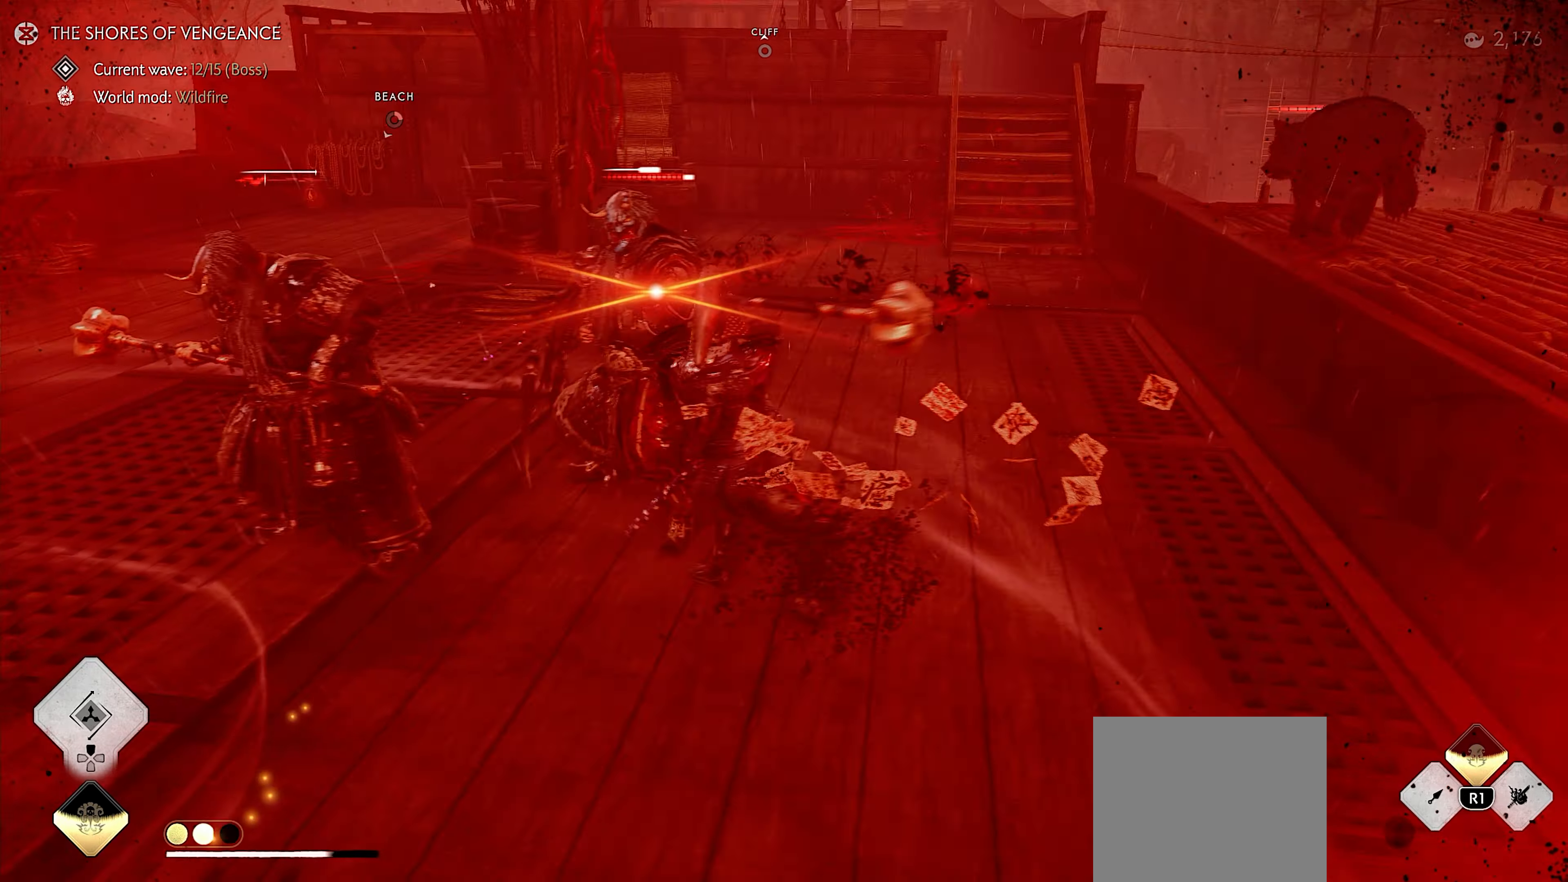
{"buttons": ["TRIANGLE"], "left_stick": "center", "right_stick": "center", "events": [[50, "CIRCLE", "up"], [50, "TRIANGLE", "down"], [117, "TRIANGLE", "up"], [267, "CIRCLE", "down"], [333, "CIRCLE", "up"], [333, "TRIANGLE", "down"]]}
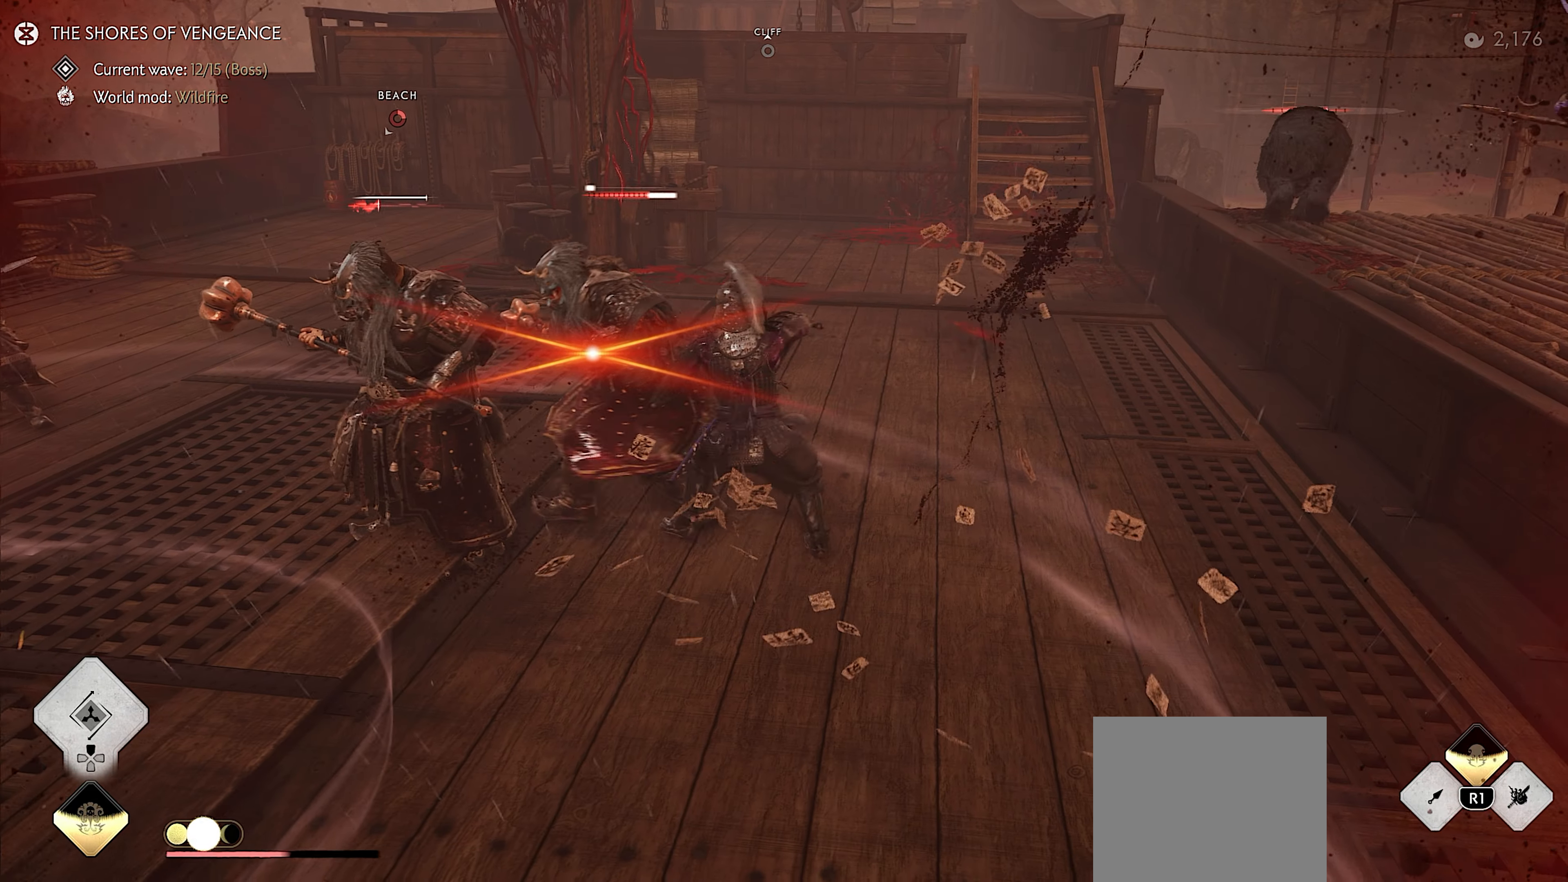
{"buttons": [], "left_stick": "center", "right_stick": "down-left", "events": [[183, "TRIANGLE", "up"], [233, "right_stick", "down-left"]]}
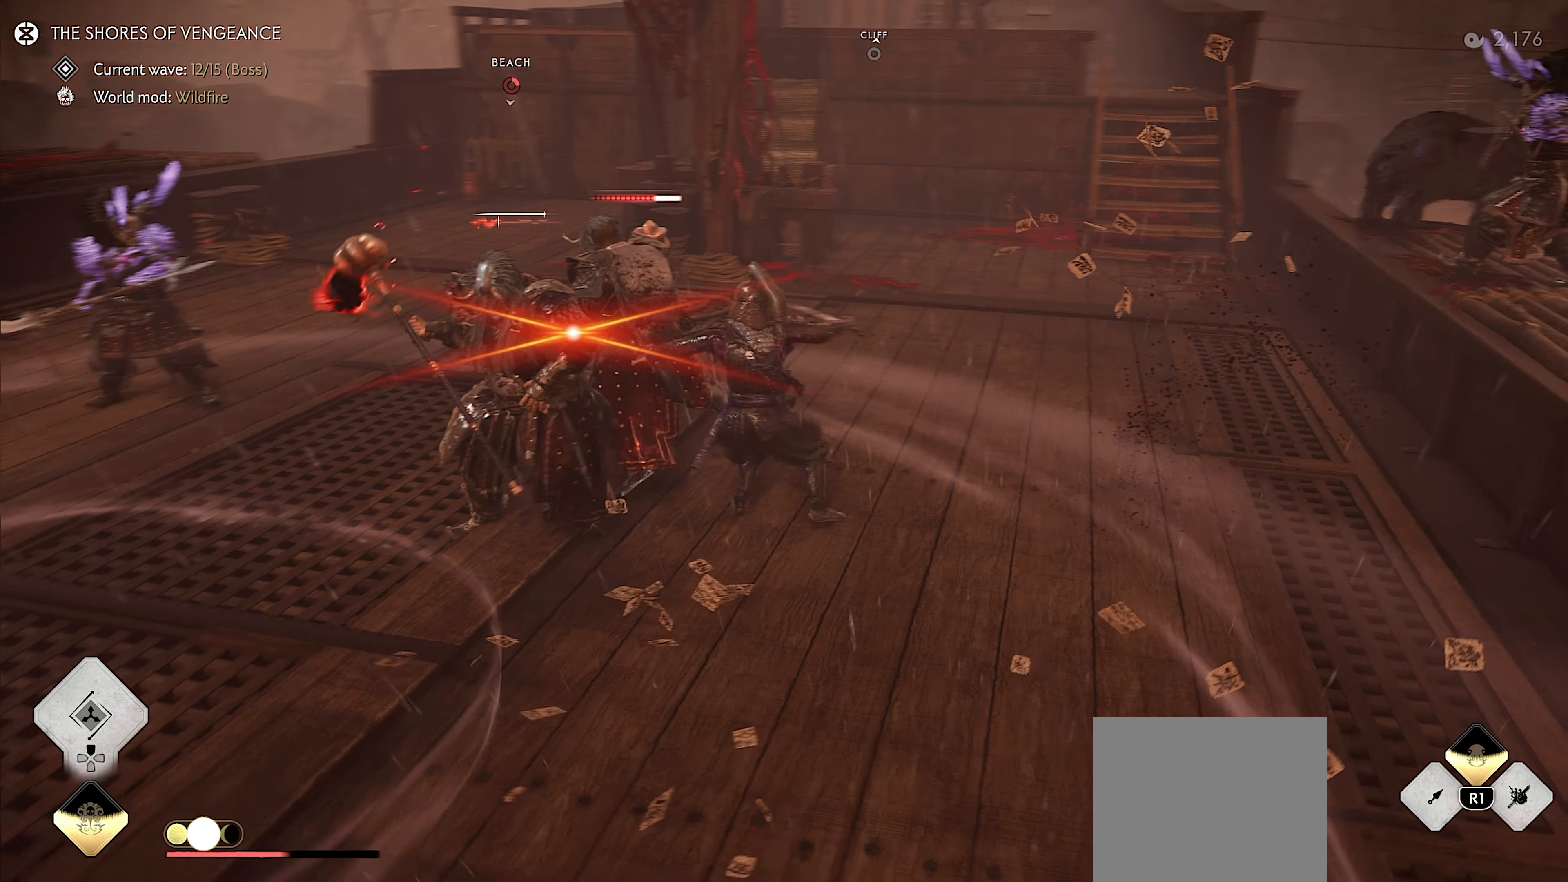
{"buttons": ["TRIANGLE"], "left_stick": "center", "right_stick": "center", "events": [[117, "CIRCLE", "down"], [183, "CIRCLE", "up"], [183, "TRIANGLE", "down"], [250, "right_stick", "center"], [283, "TRIANGLE", "up"], [400, "CIRCLE", "down"], [467, "CIRCLE", "up"], [467, "TRIANGLE", "down"]]}
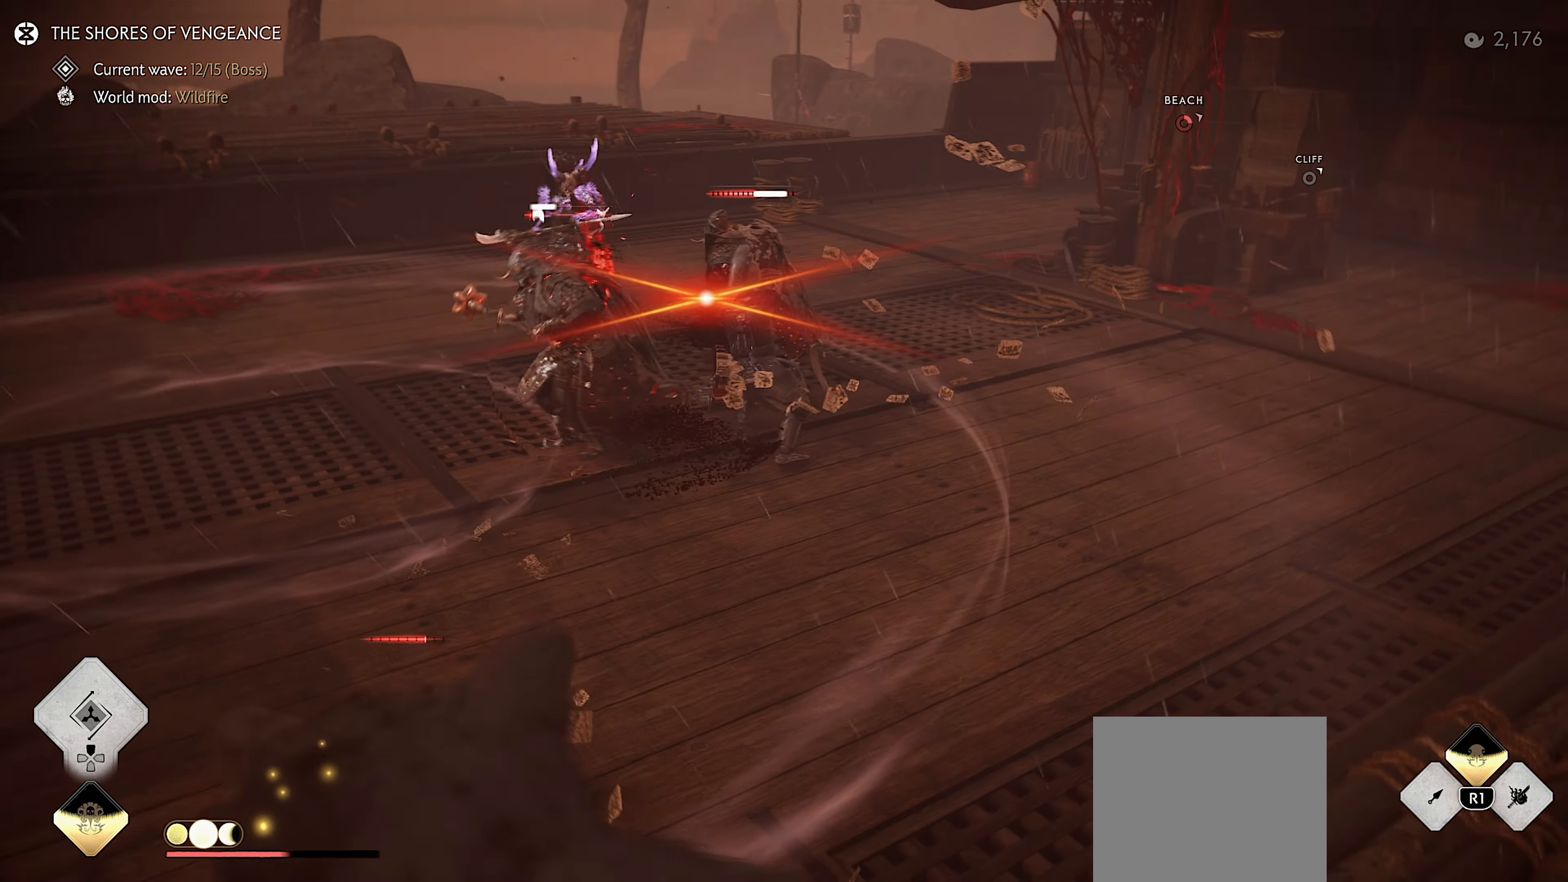
{"buttons": [], "left_stick": "center", "right_stick": "center", "events": [[50, "TRIANGLE", "up"], [150, "CIRCLE", "down"], [233, "CIRCLE", "up"], [250, "SQUARE", "down"], [383, "SQUARE", "up"]]}
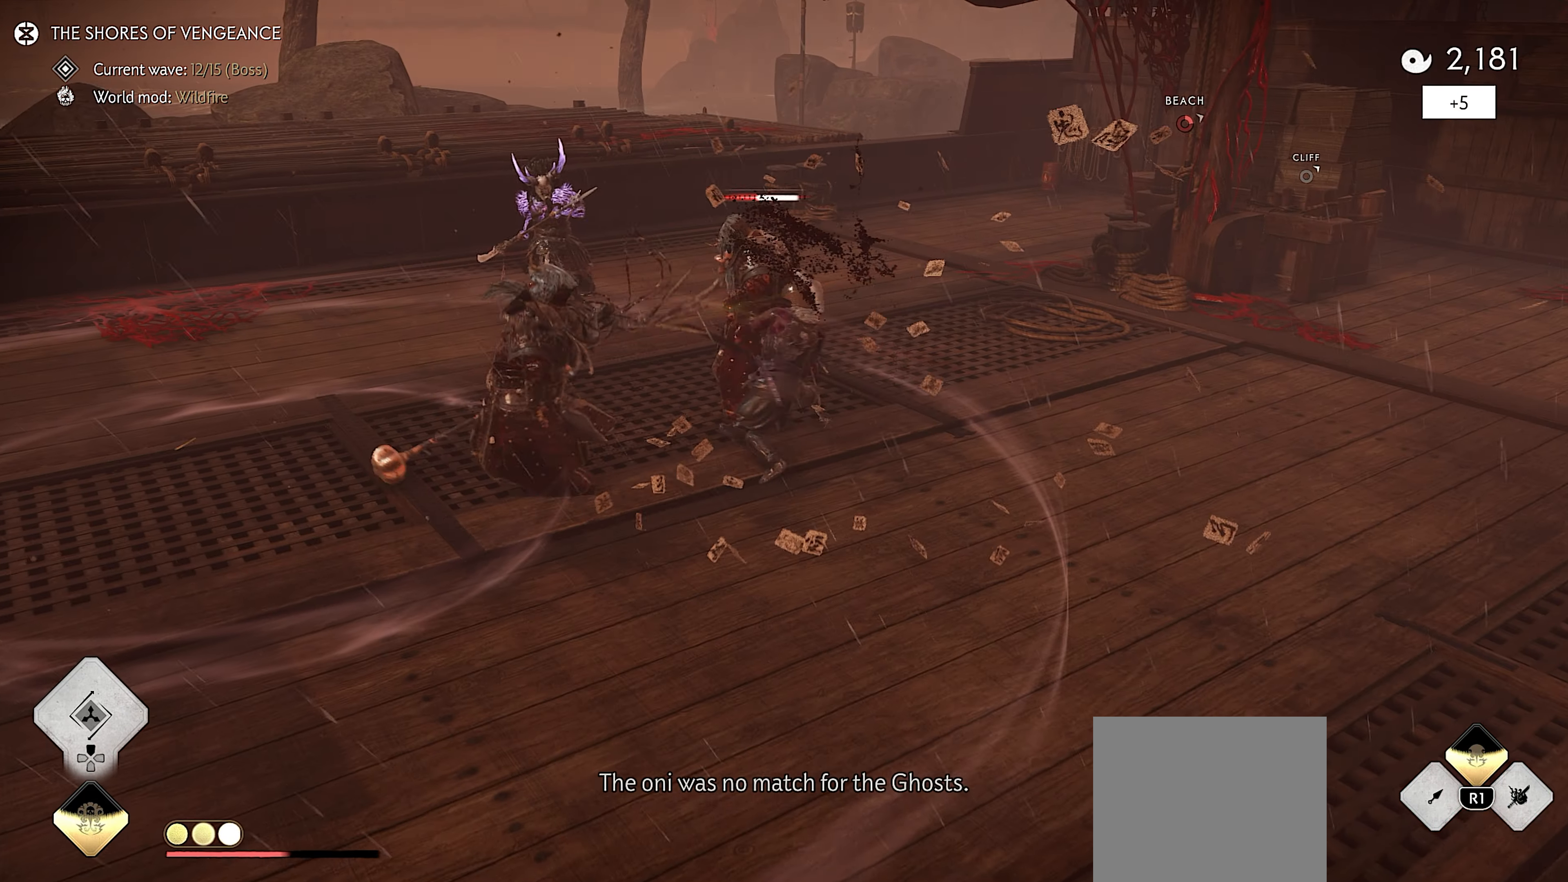
{"buttons": ["CIRCLE"], "left_stick": "center", "right_stick": "center", "events": [[83, "SQUARE", "down"], [183, "SQUARE", "up"], [483, "CIRCLE", "down"]]}
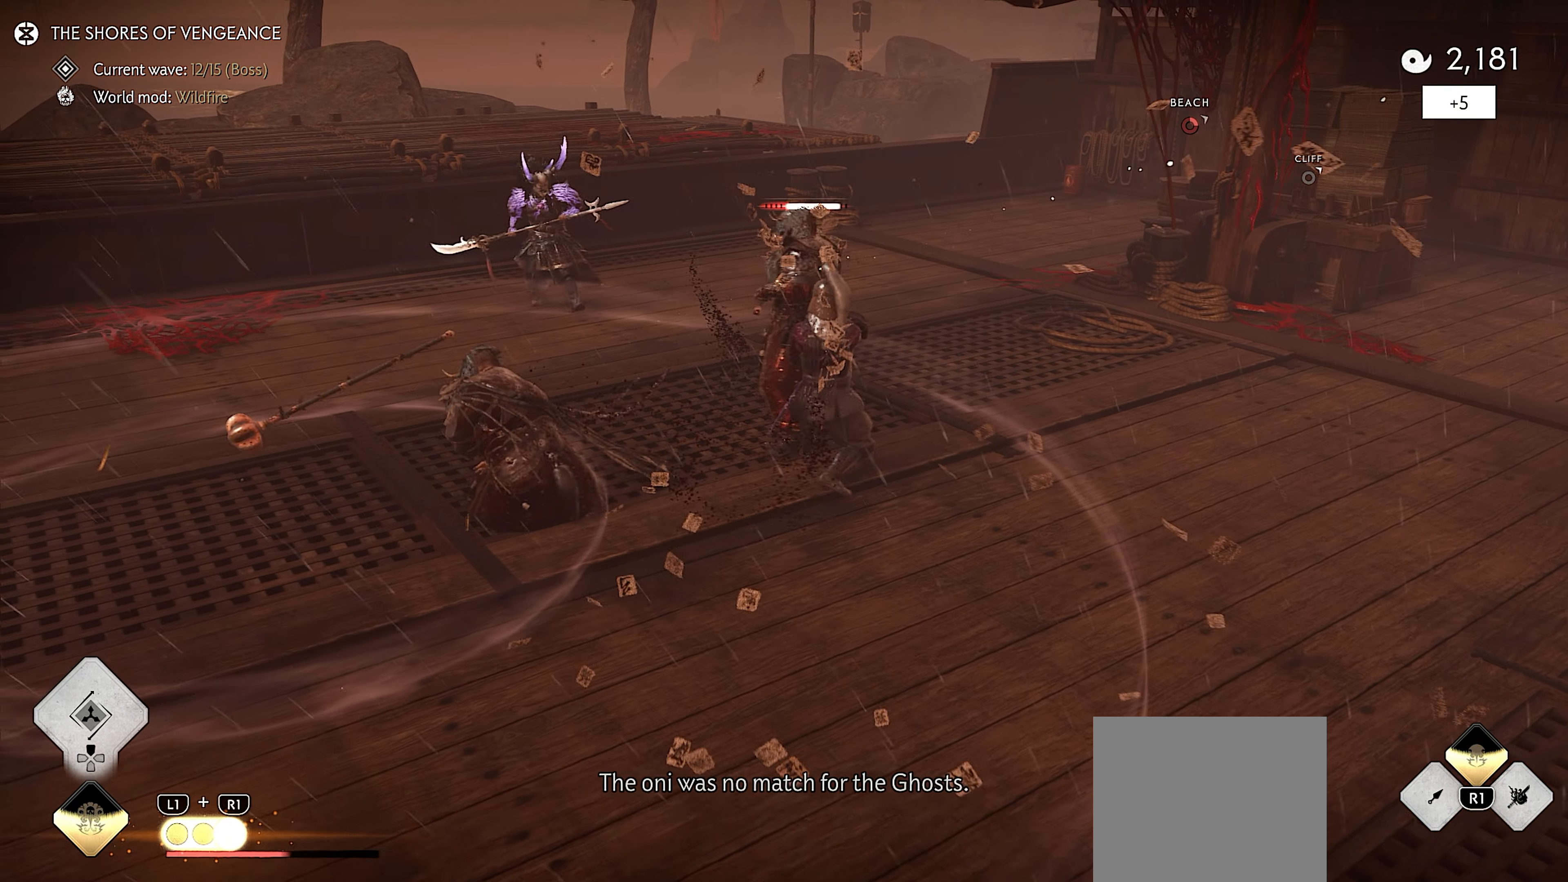
{"buttons": [], "left_stick": "down", "right_stick": "center", "events": [[33, "SQUARE", "down"], [117, "CIRCLE", "up"], [167, "SQUARE", "up"], [367, "left_stick", "down"]]}
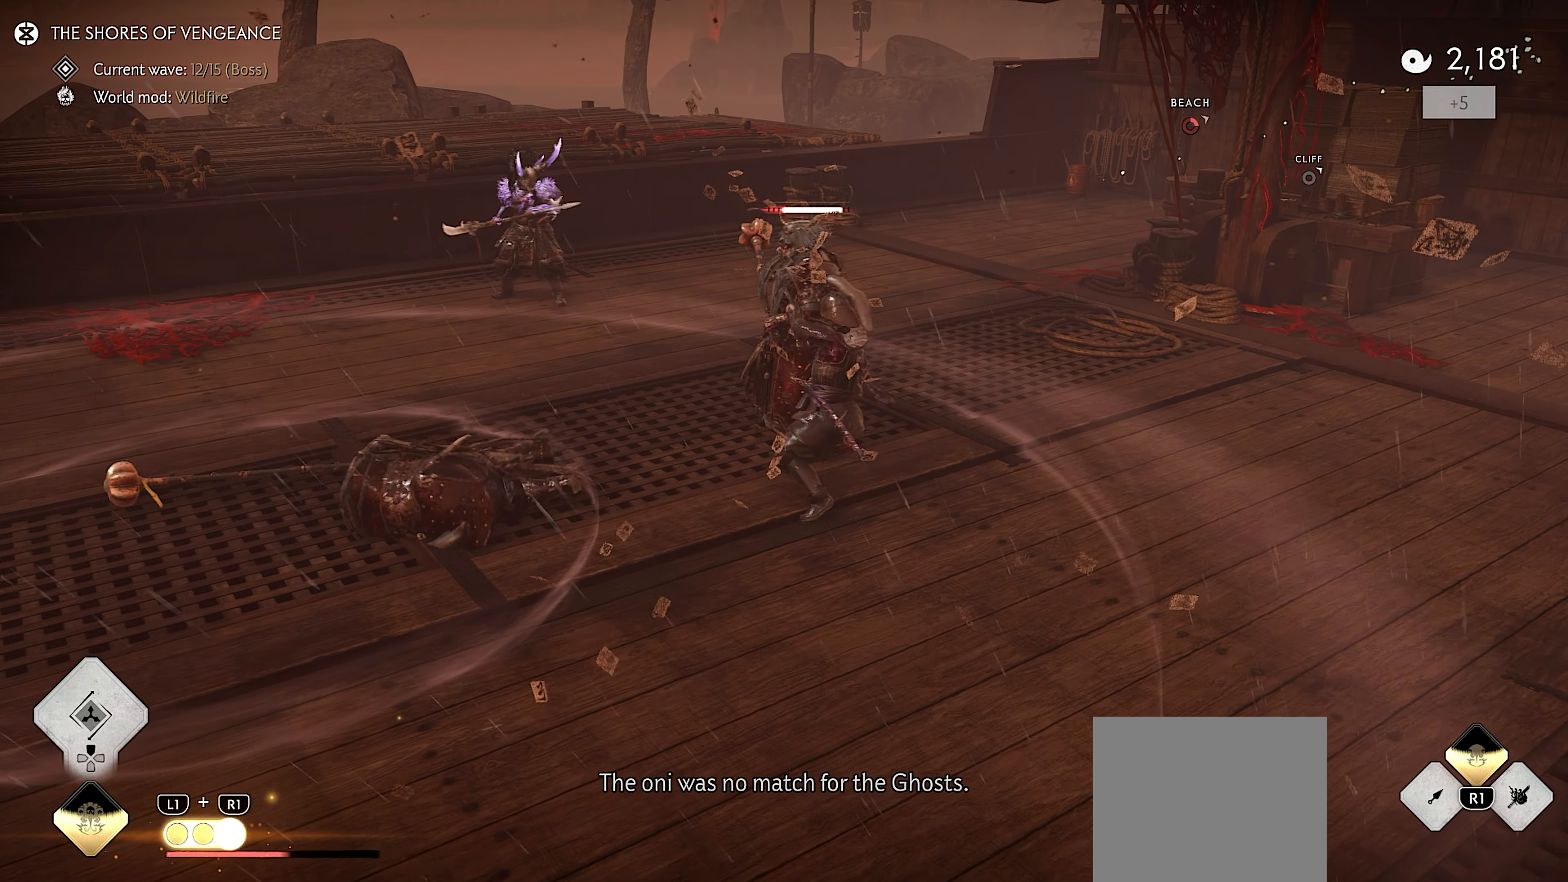
{"buttons": [], "left_stick": "down", "right_stick": "center", "events": [[117, "right_stick", "left"], [283, "R2", "down"], [383, "right_stick", "center"], [417, "R2", "up"]]}
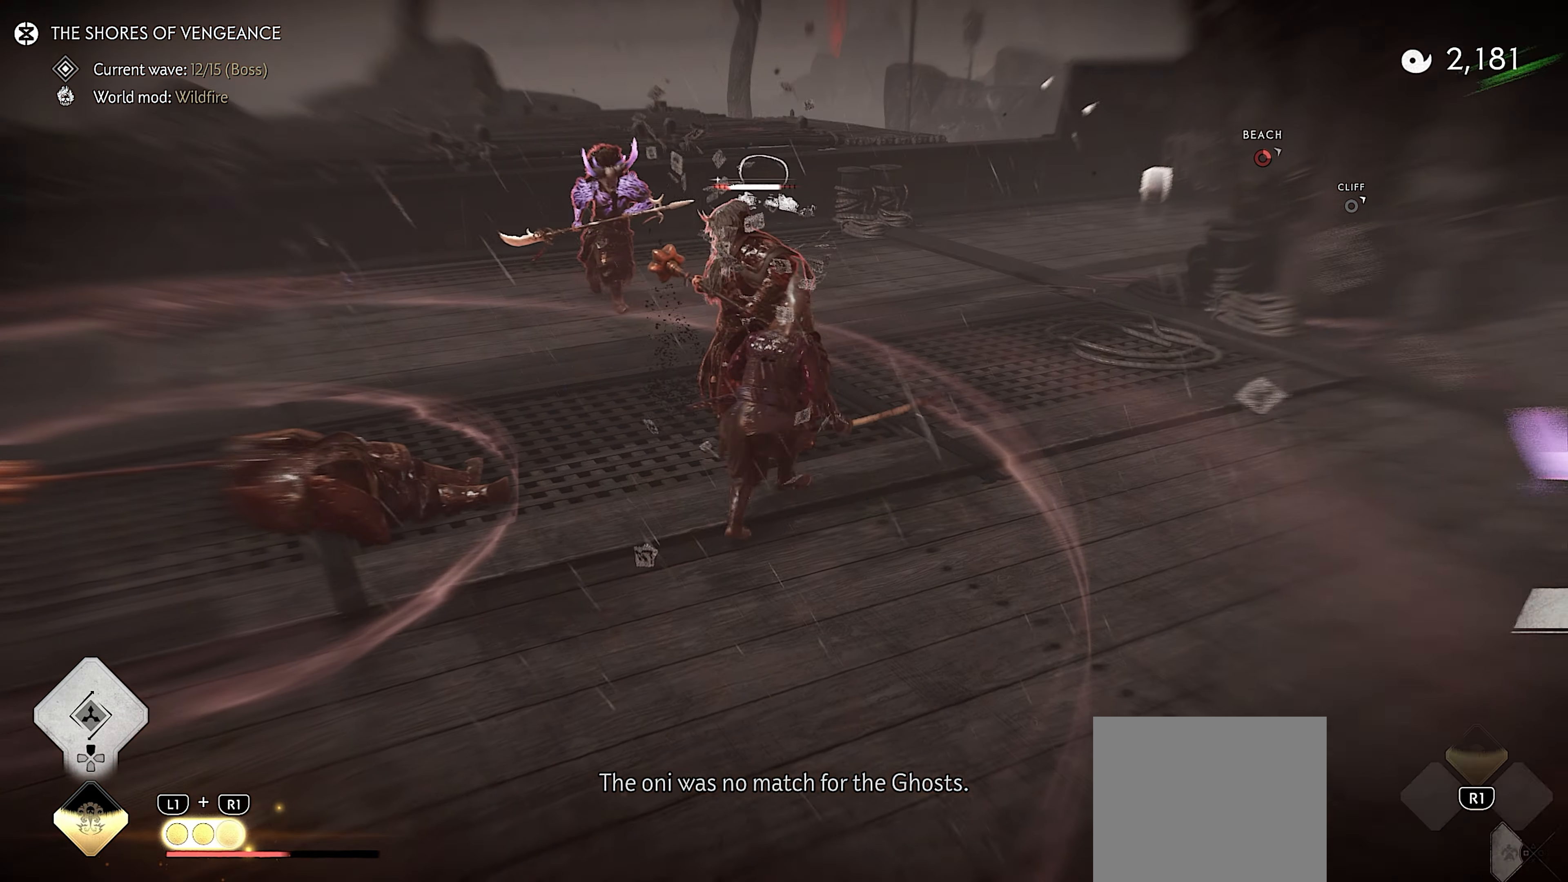
{"buttons": ["SQUARE", "R1"], "left_stick": "up", "right_stick": "center", "events": [[117, "right_stick", "up-left"], [200, "left_stick", "up"], [200, "right_stick", "center"], [417, "R1", "down"], [434, "SQUARE", "down"]]}
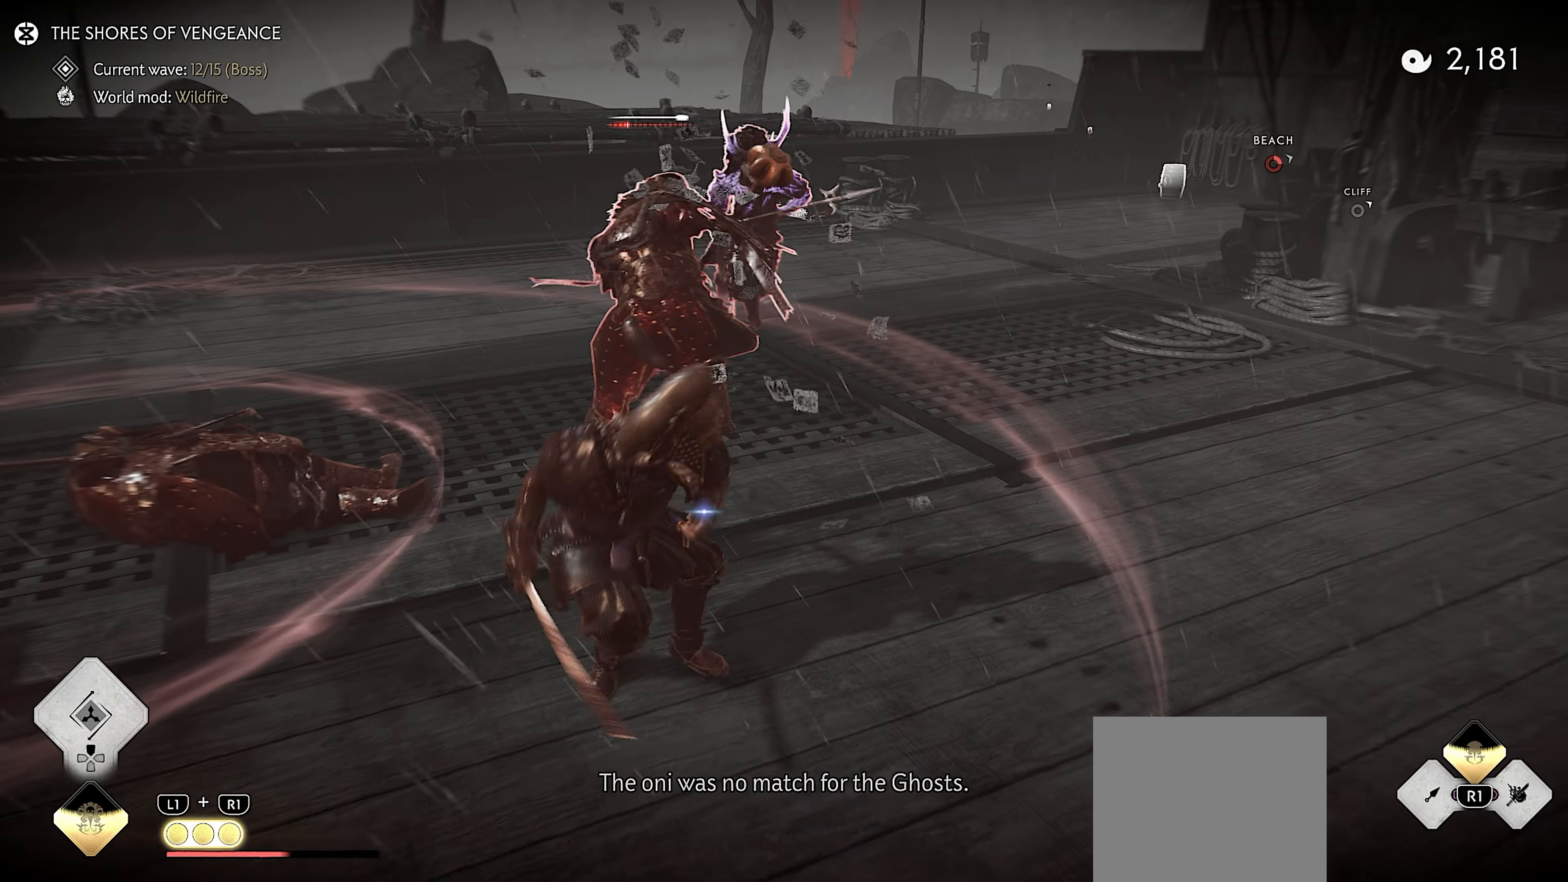
{"buttons": ["L1", "R1"], "left_stick": "up", "right_stick": "center", "events": [[50, "SQUARE", "up"], [84, "R1", "up"], [267, "L3", "down"], [284, "CROSS", "down"], [367, "CROSS", "up"], [384, "L3", "up"], [417, "L1", "down"], [450, "R1", "down"]]}
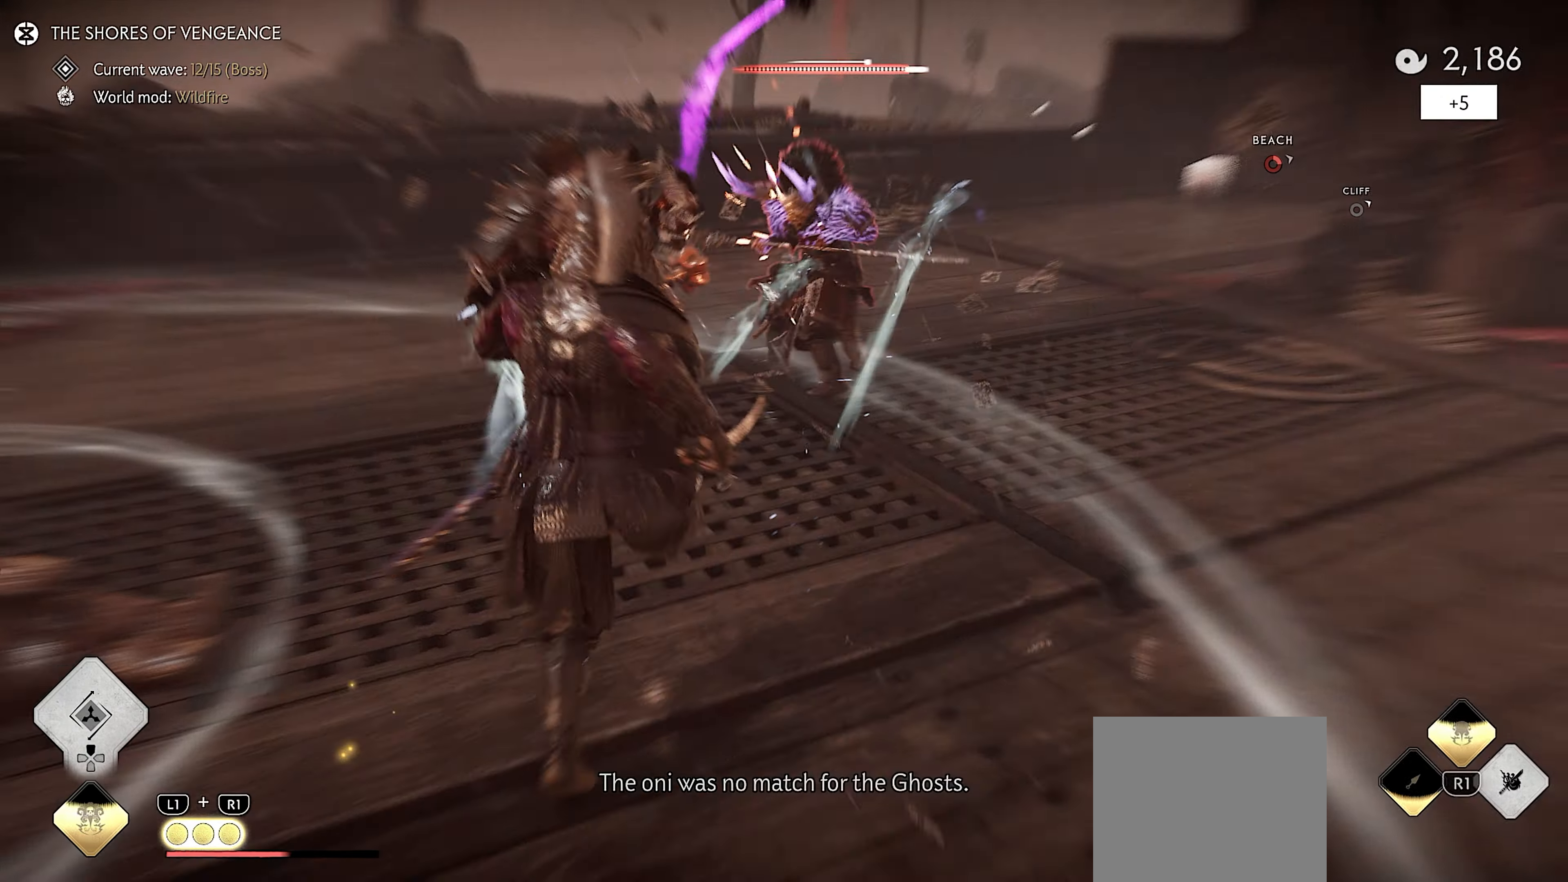
{"buttons": [], "left_stick": "up", "right_stick": "right", "events": [[17, "left_stick", "up-left"], [34, "L1", "up"], [50, "right_stick", "right"], [67, "R1", "up"], [84, "L1", "down"], [117, "R1", "down"], [200, "R1", "up"], [217, "L1", "up"], [350, "left_stick", "up"]]}
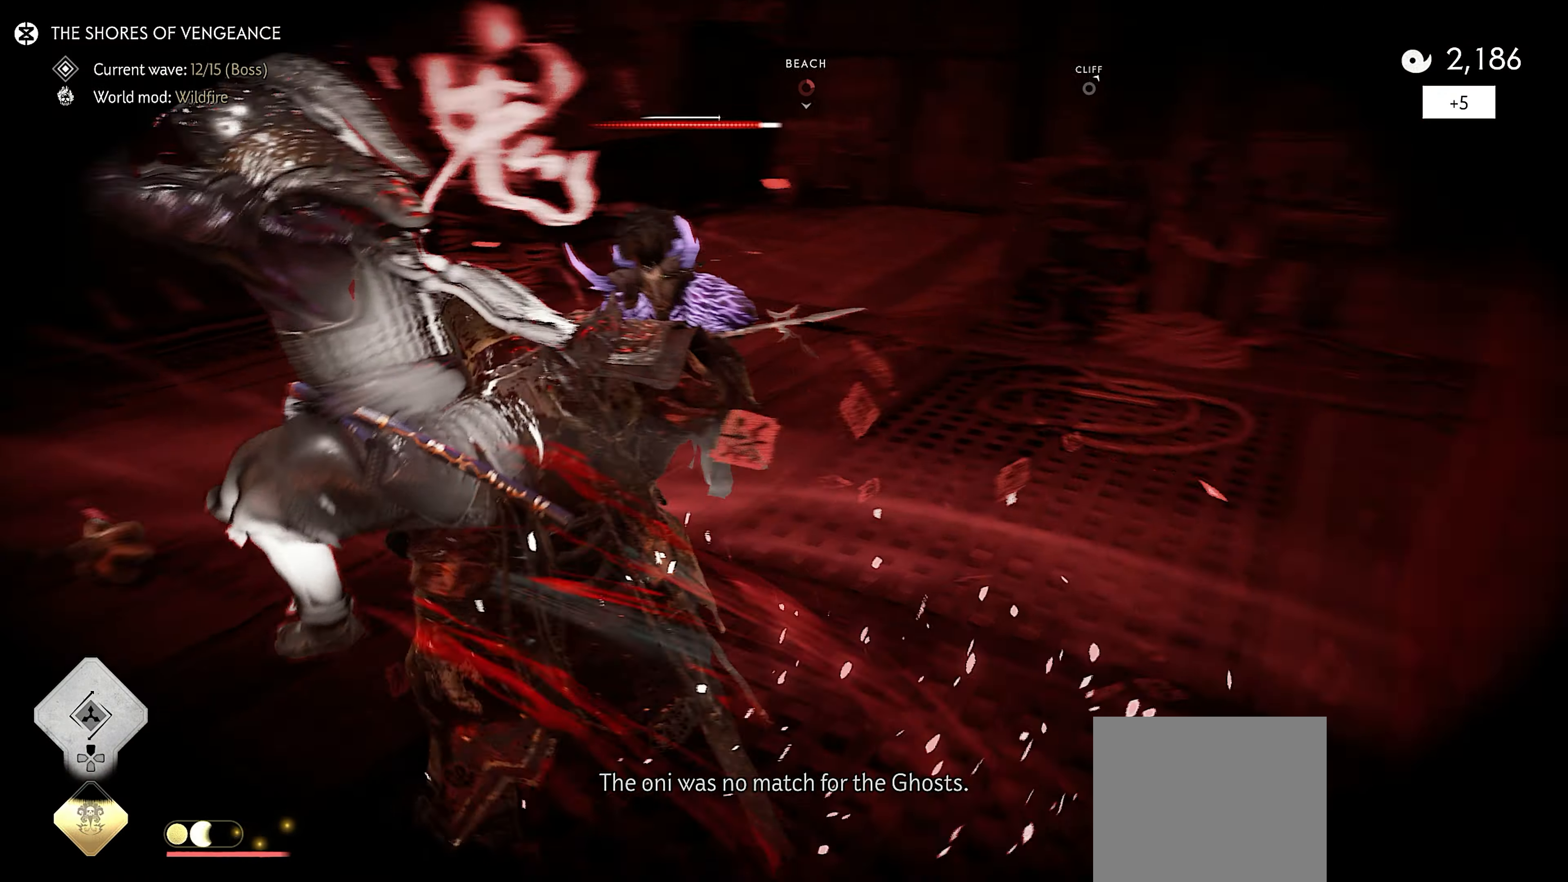
{"buttons": ["SQUARE"], "left_stick": "center", "right_stick": "center", "events": [[17, "SQUARE", "down"], [100, "SQUARE", "up"], [117, "right_stick", "center"], [167, "SQUARE", "down"], [234, "SQUARE", "up"], [300, "SQUARE", "down"], [384, "SQUARE", "up"], [434, "SQUARE", "down"], [484, "left_stick", "center"]]}
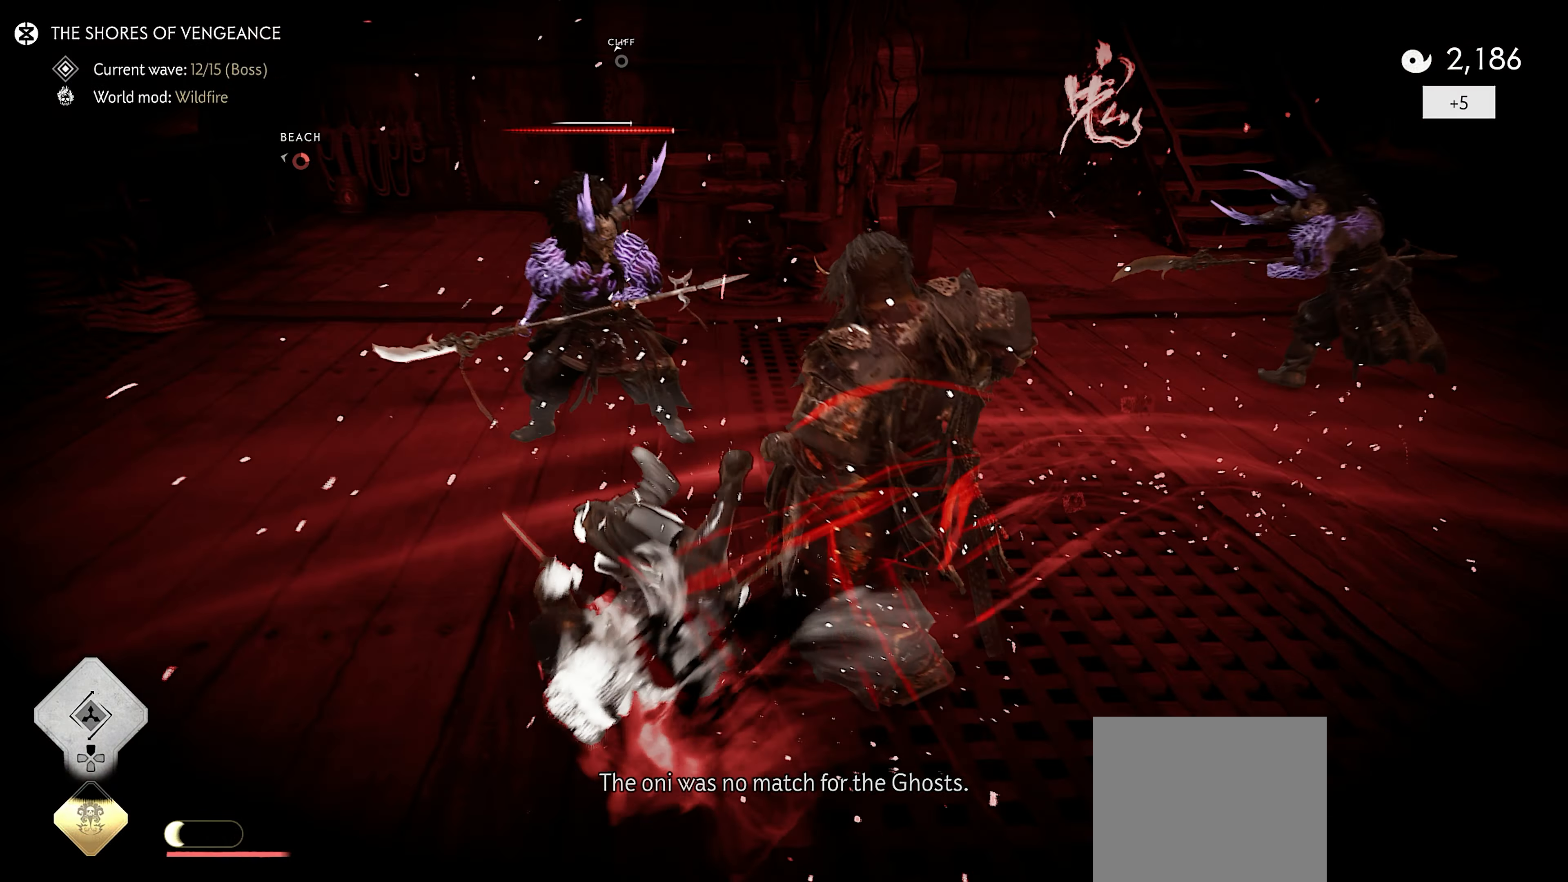
{"buttons": [], "left_stick": "up", "right_stick": "center", "events": [[50, "SQUARE", "up"], [117, "right_stick", "left"], [150, "left_stick", "up"], [484, "right_stick", "center"]]}
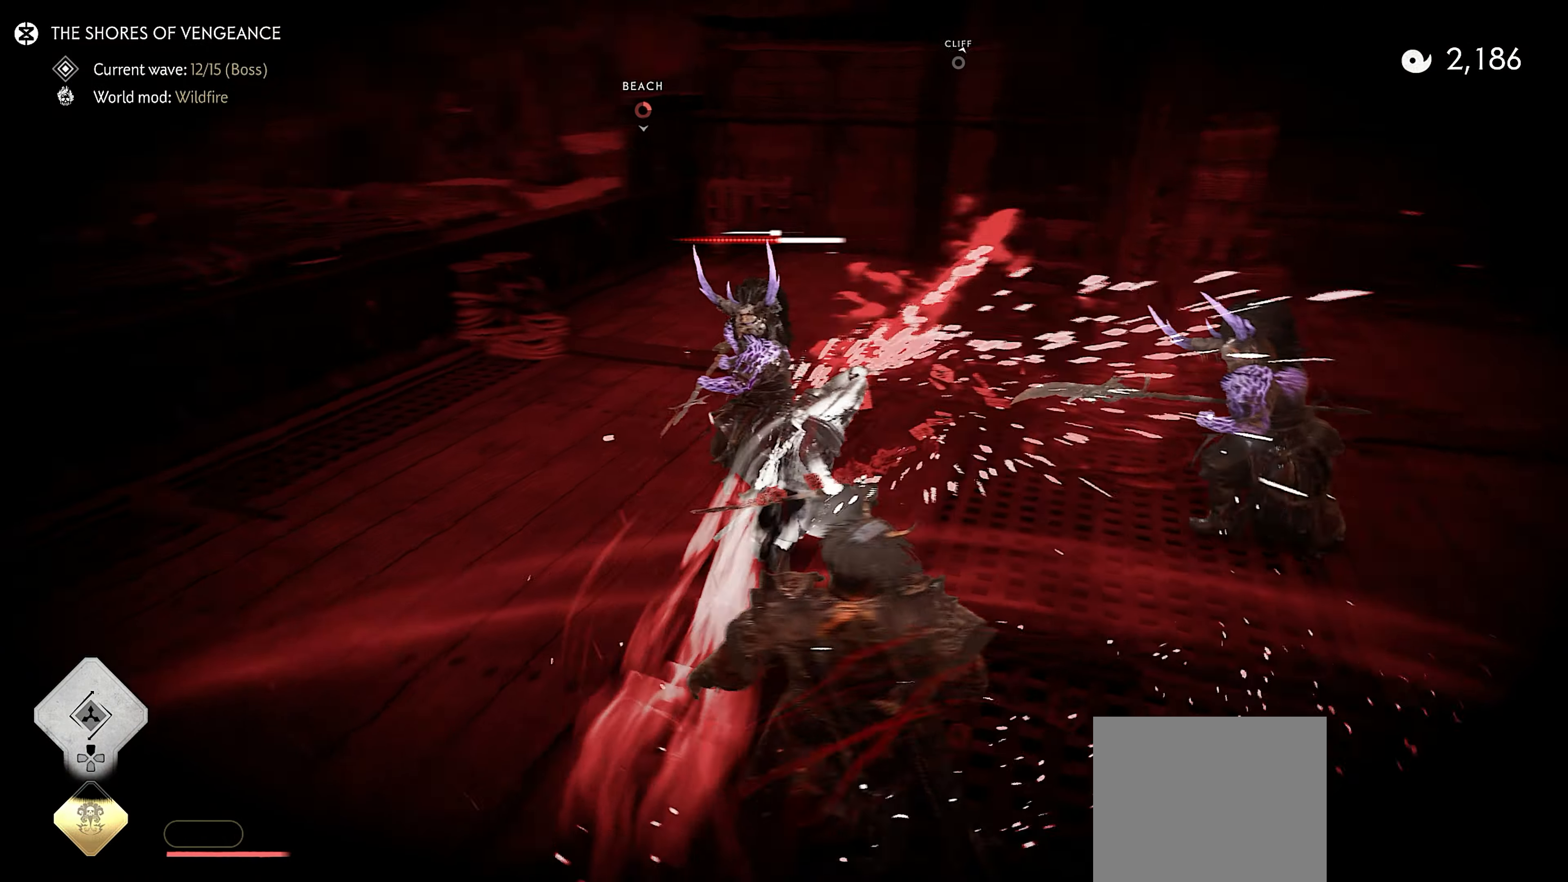
{"buttons": [], "left_stick": "up", "right_stick": "center", "events": [[117, "CROSS", "down"], [167, "CROSS", "up"], [217, "right_stick", "left"], [267, "SQUARE", "down"], [350, "SQUARE", "up"], [400, "SQUARE", "down"], [484, "right_stick", "center"], [500, "SQUARE", "up"]]}
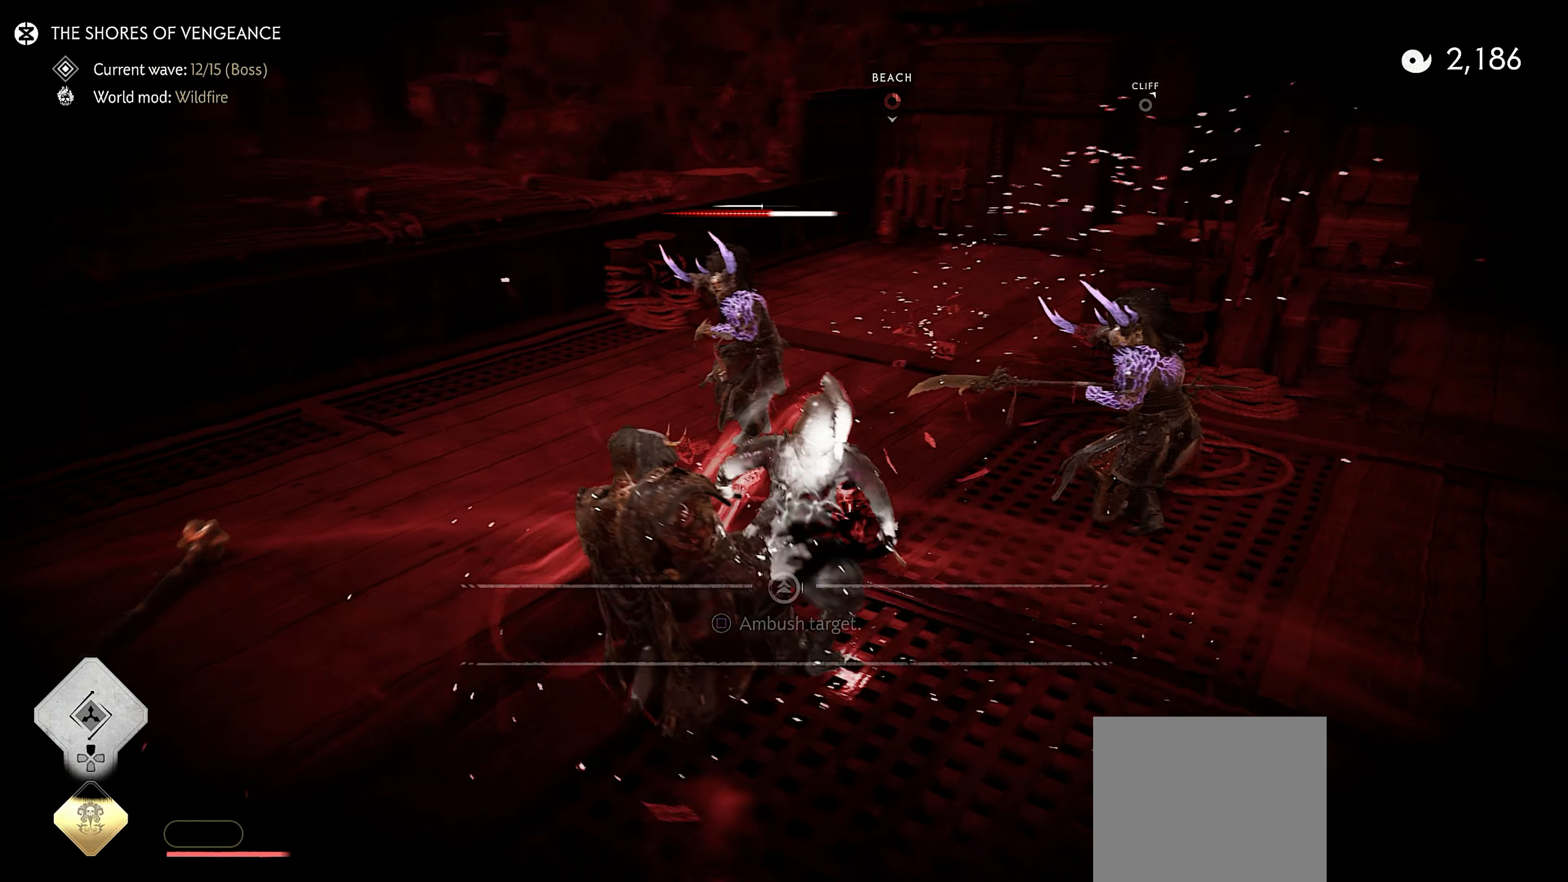
{"buttons": [], "left_stick": "up", "right_stick": "left", "events": [[34, "right_stick", "left"], [84, "SQUARE", "down"], [167, "right_stick", "center"], [200, "SQUARE", "up"], [250, "right_stick", "left"]]}
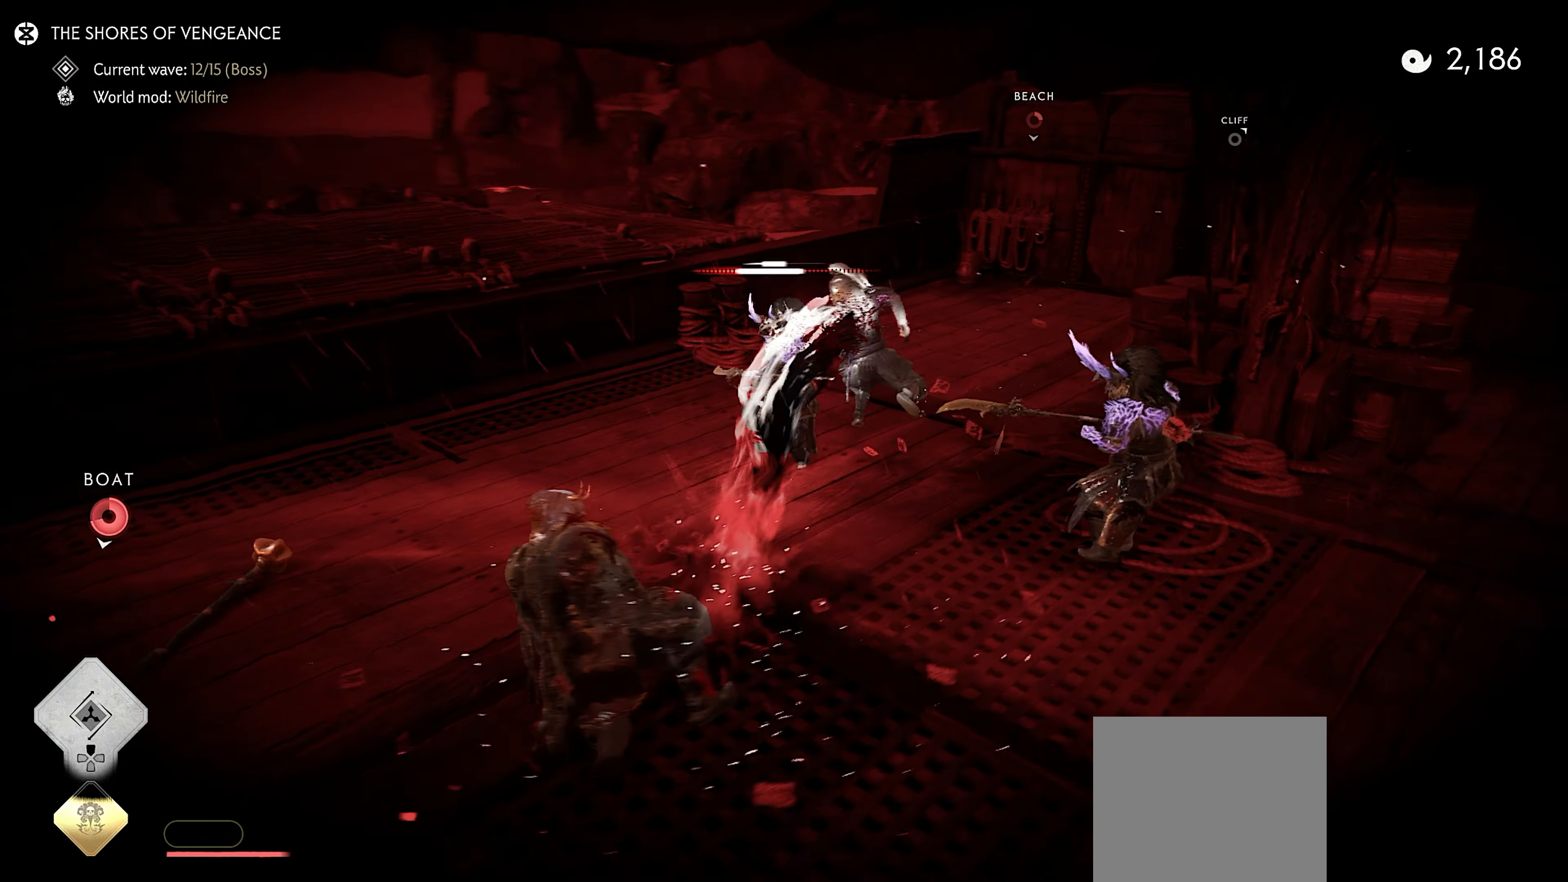
{"buttons": [], "left_stick": "up", "right_stick": "center", "events": [[367, "CROSS", "down"], [384, "right_stick", "center"], [434, "CROSS", "up"]]}
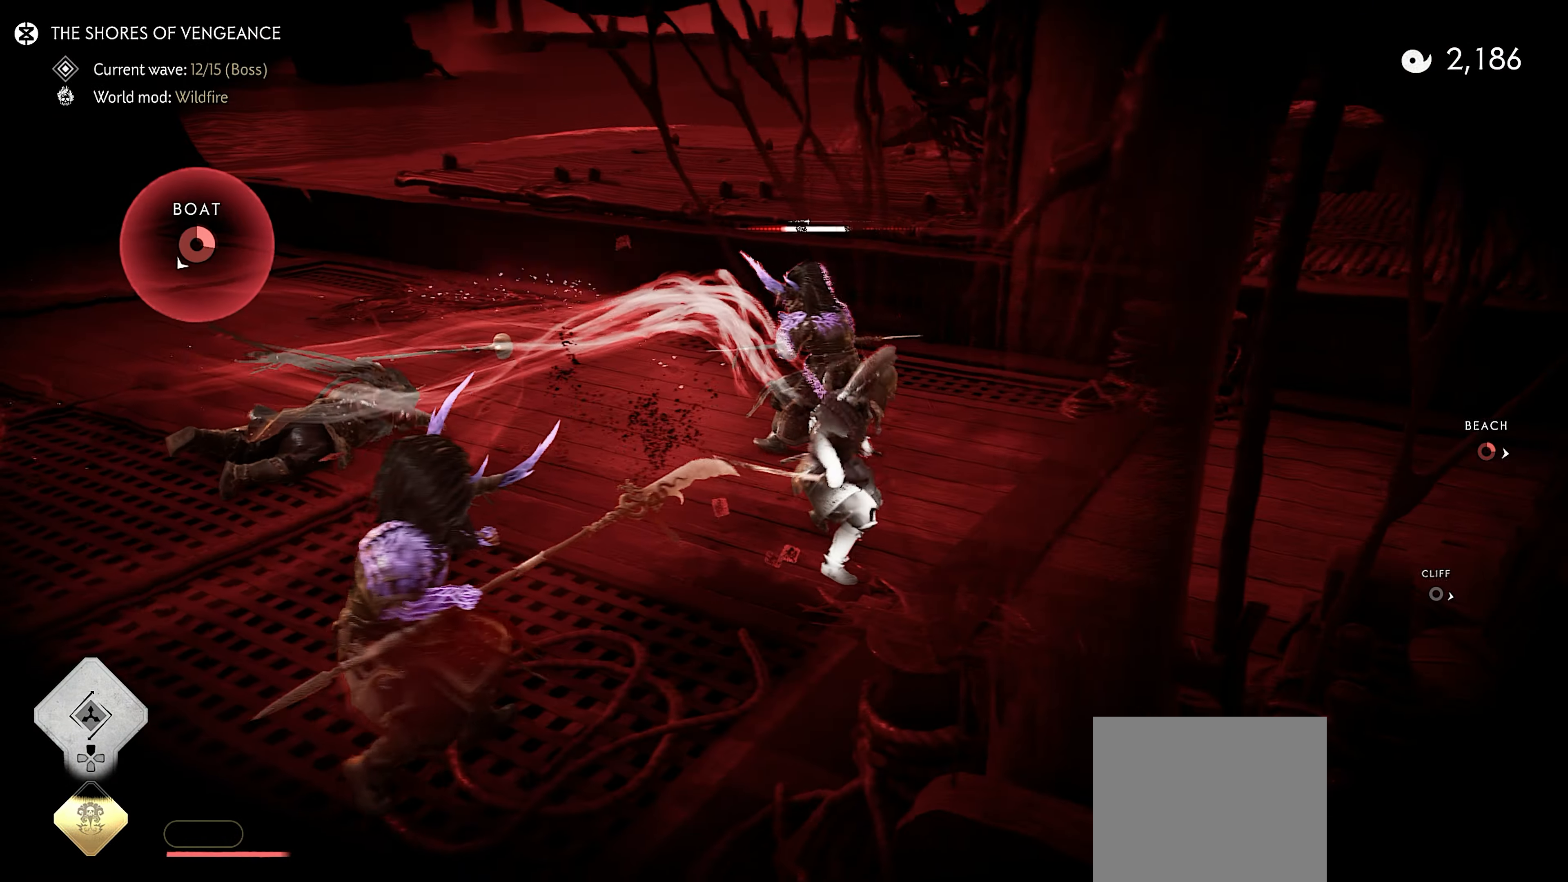
{"buttons": [], "left_stick": "center", "right_stick": "left", "events": [[17, "SQUARE", "down"], [17, "right_stick", "up-left"], [84, "right_stick", "left"], [117, "SQUARE", "up"], [167, "SQUARE", "down"], [250, "SQUARE", "up"], [317, "SQUARE", "down"], [433, "left_stick", "center"], [483, "SQUARE", "up"]]}
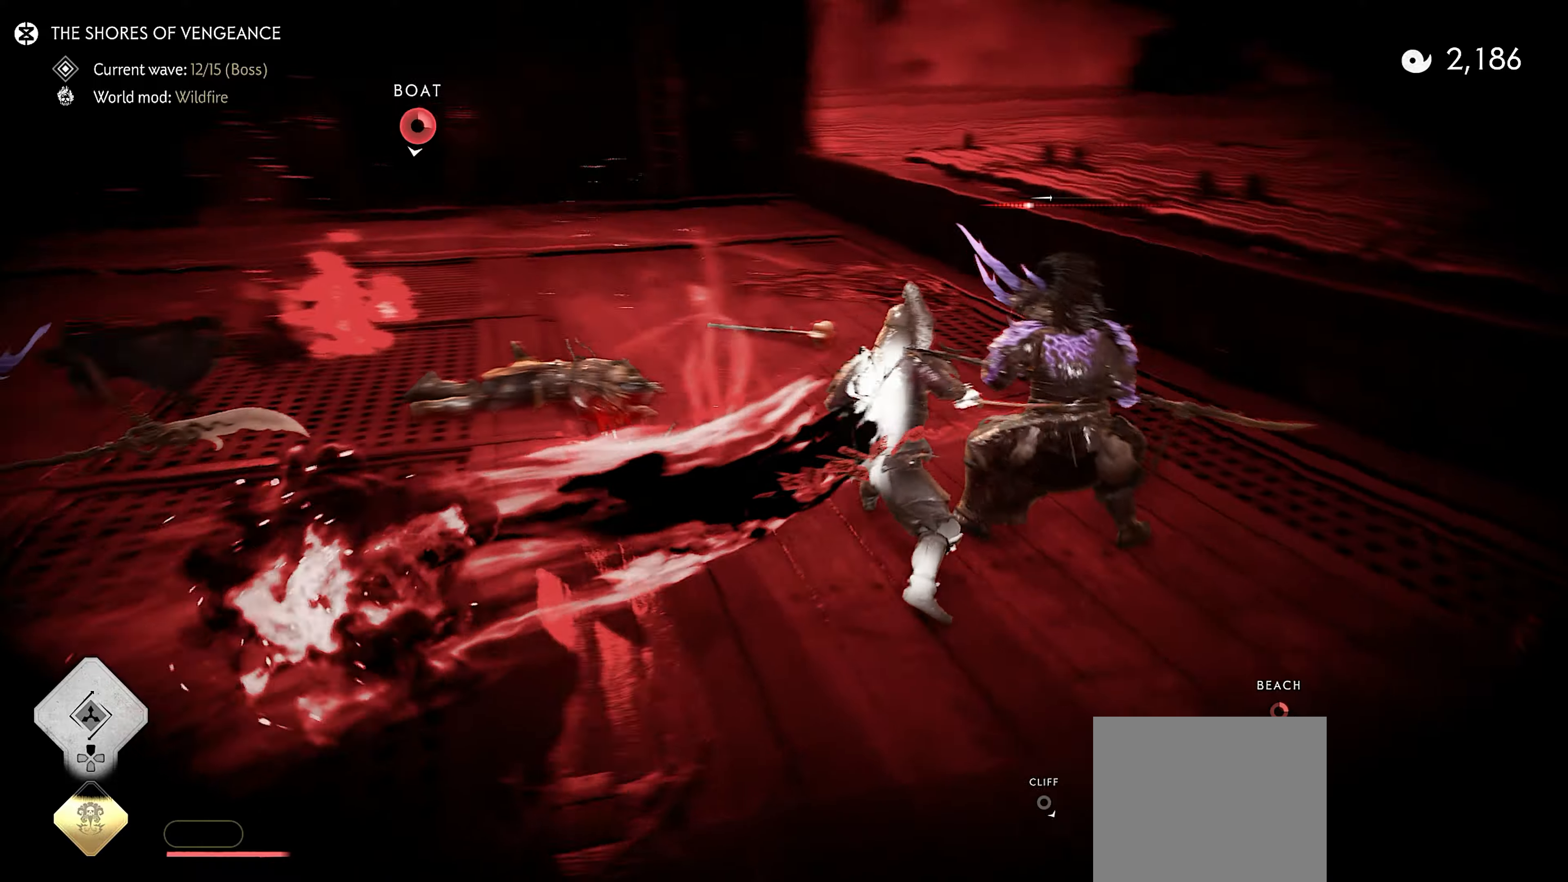
{"buttons": [], "left_stick": "up-right", "right_stick": "left", "events": [[183, "left_stick", "up-right"], [266, "right_stick", "center"], [400, "right_stick", "left"]]}
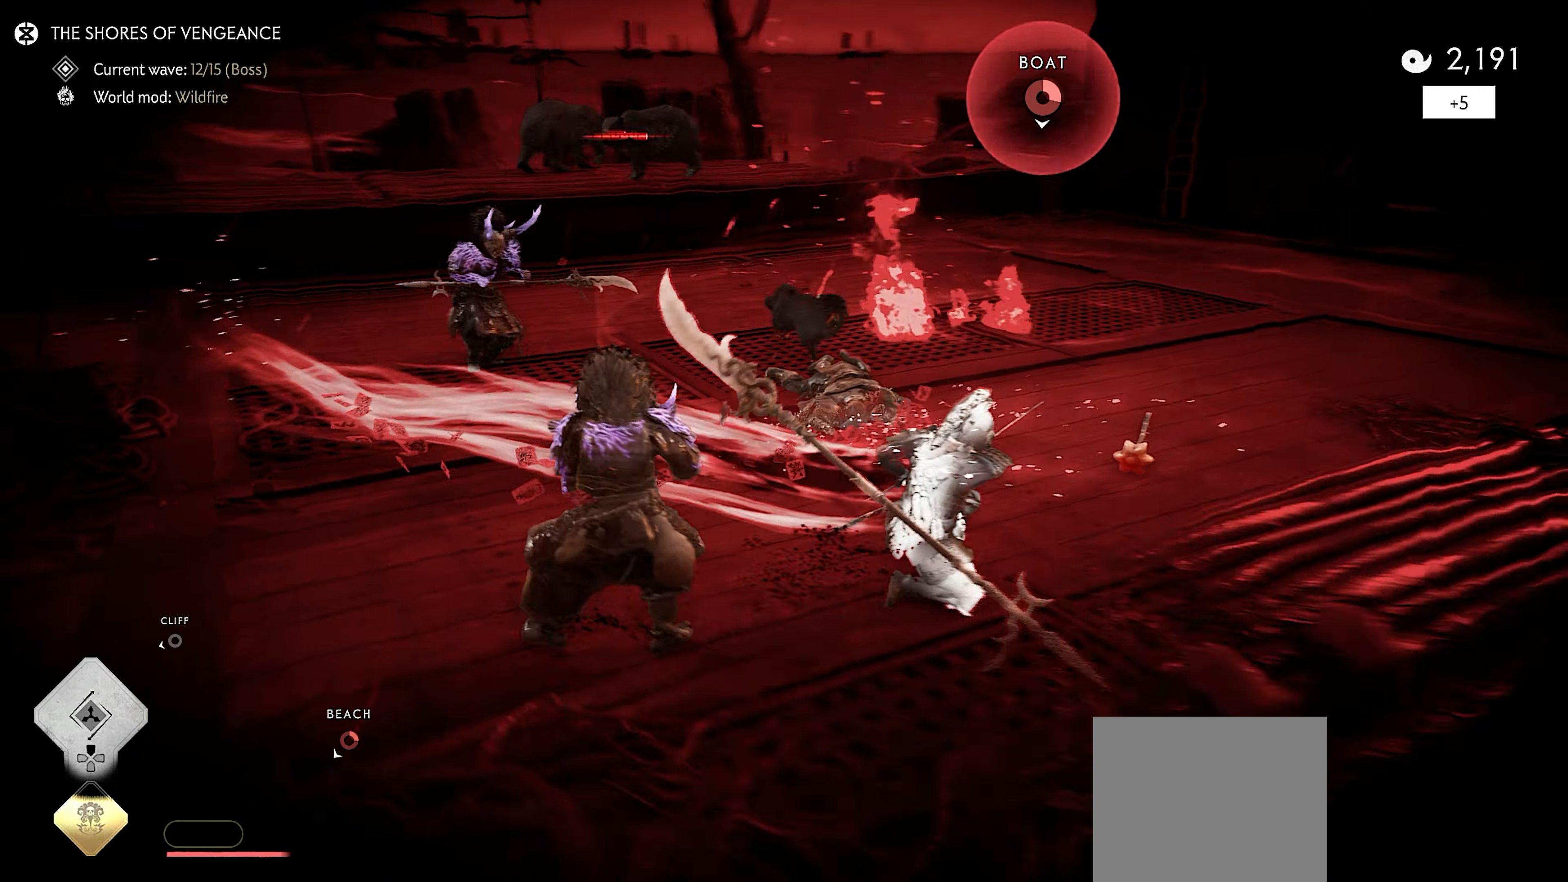
{"buttons": [], "left_stick": "up-right", "right_stick": "left", "events": [[83, "right_stick", "center"], [216, "right_stick", "left"]]}
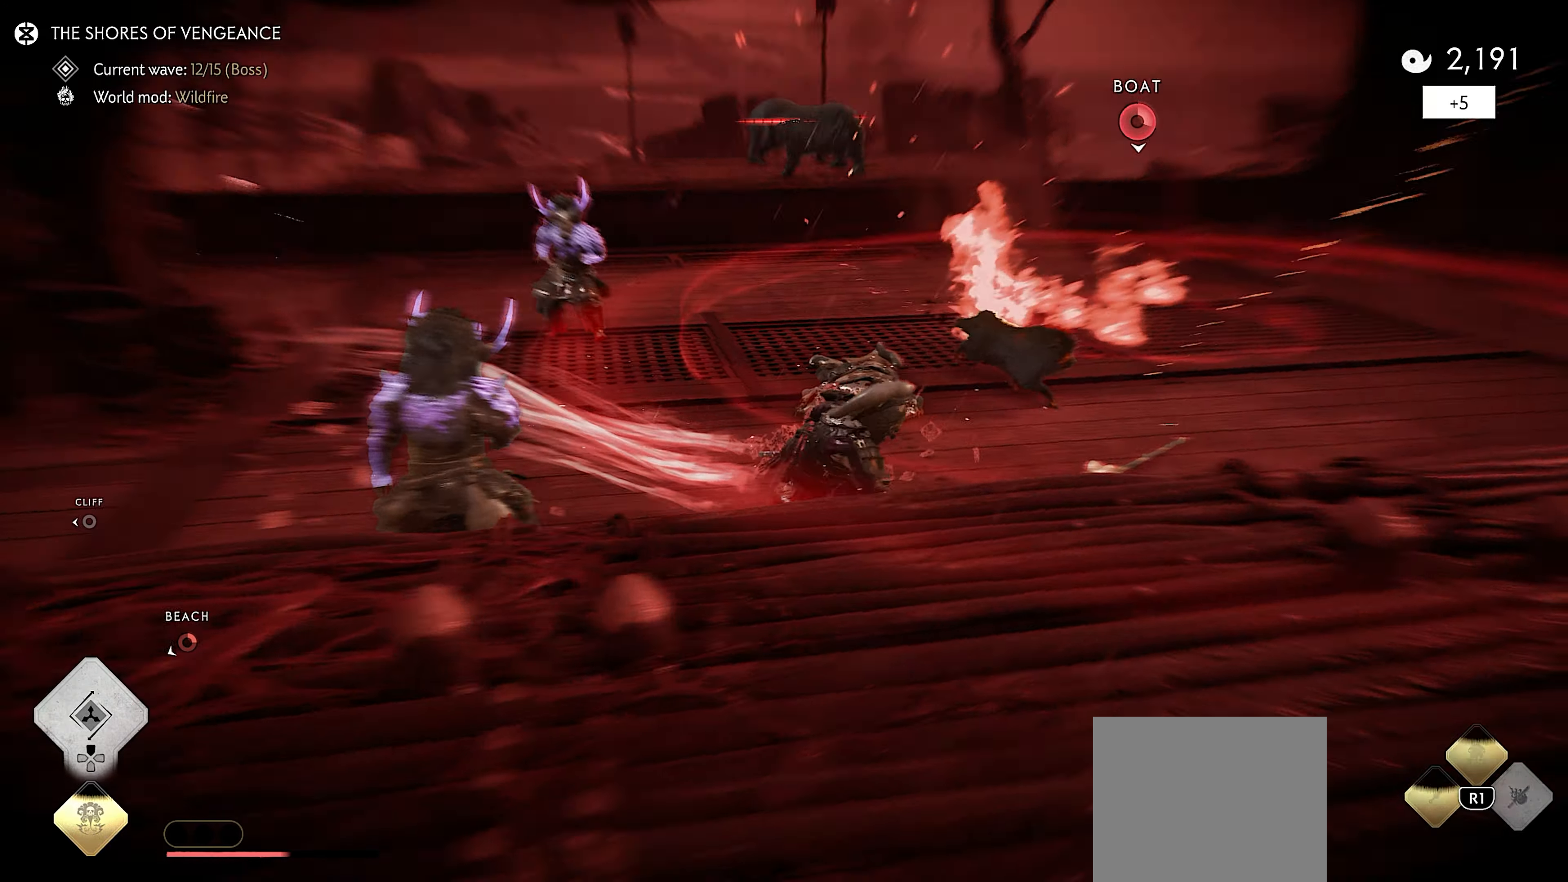
{"buttons": [], "left_stick": "up-right", "right_stick": "center", "events": [[50, "right_stick", "center"], [100, "left_stick", "right"], [350, "left_stick", "up-right"], [366, "L3", "down"], [500, "L3", "up"]]}